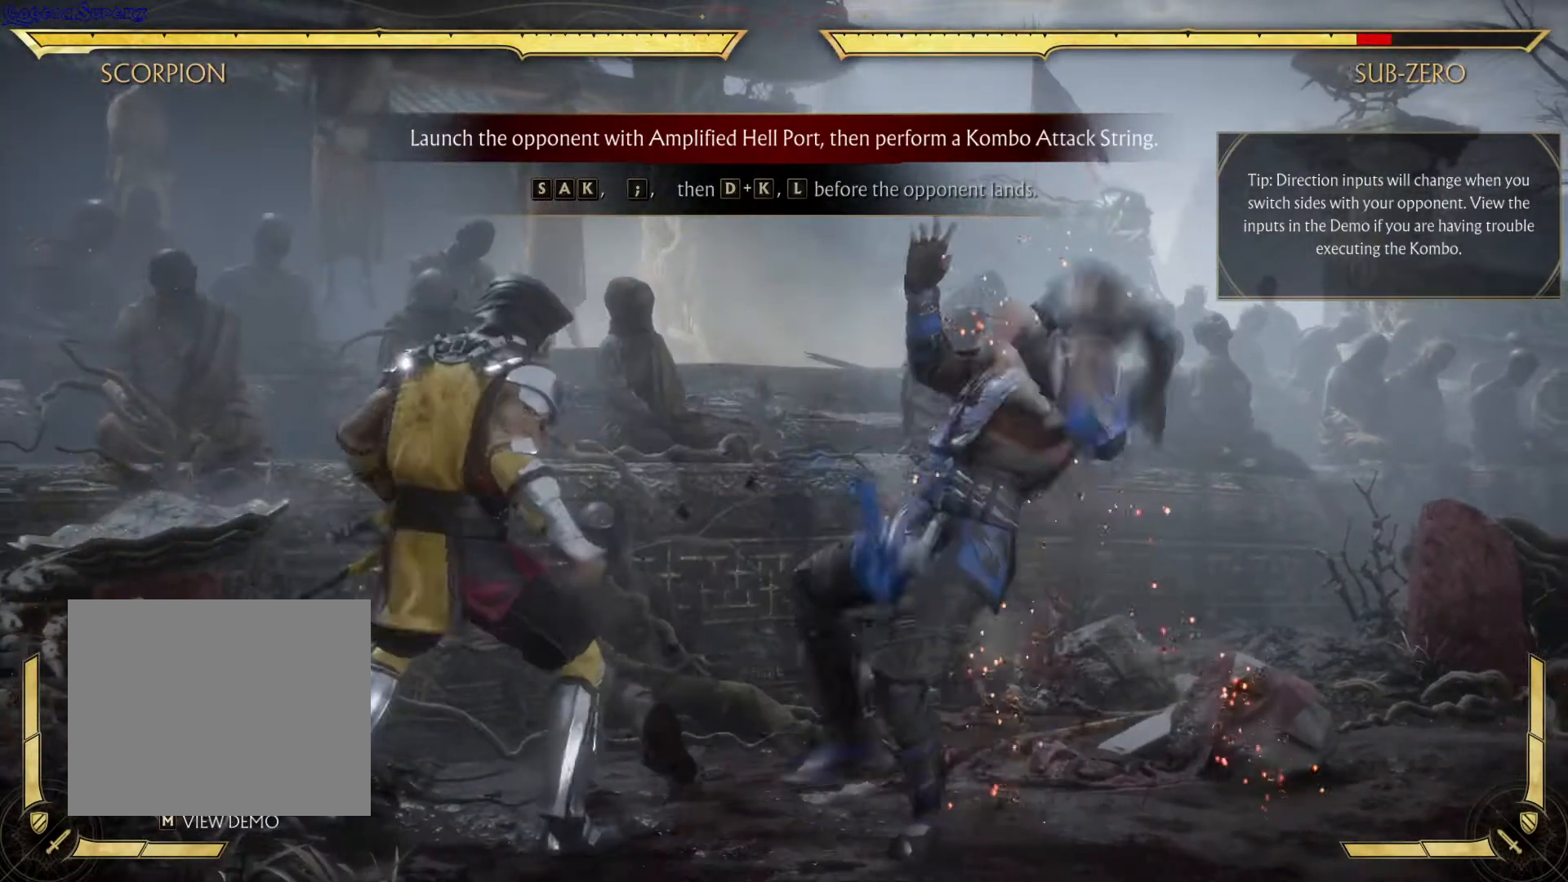
Gameplay with a controller (Xbox layout); each line is a JSON object with the inputs held at the frame after it (dt_ms = milliseconds from this image to that frame). "events" lists button and stick changes between this image and that frame as [ms after this image, input, new state], when the widget could be followed in between. Not read: HOME L3 R3.
{"dt_ms": 500, "buttons": [], "left_stick": "center", "right_stick": "center", "events": []}
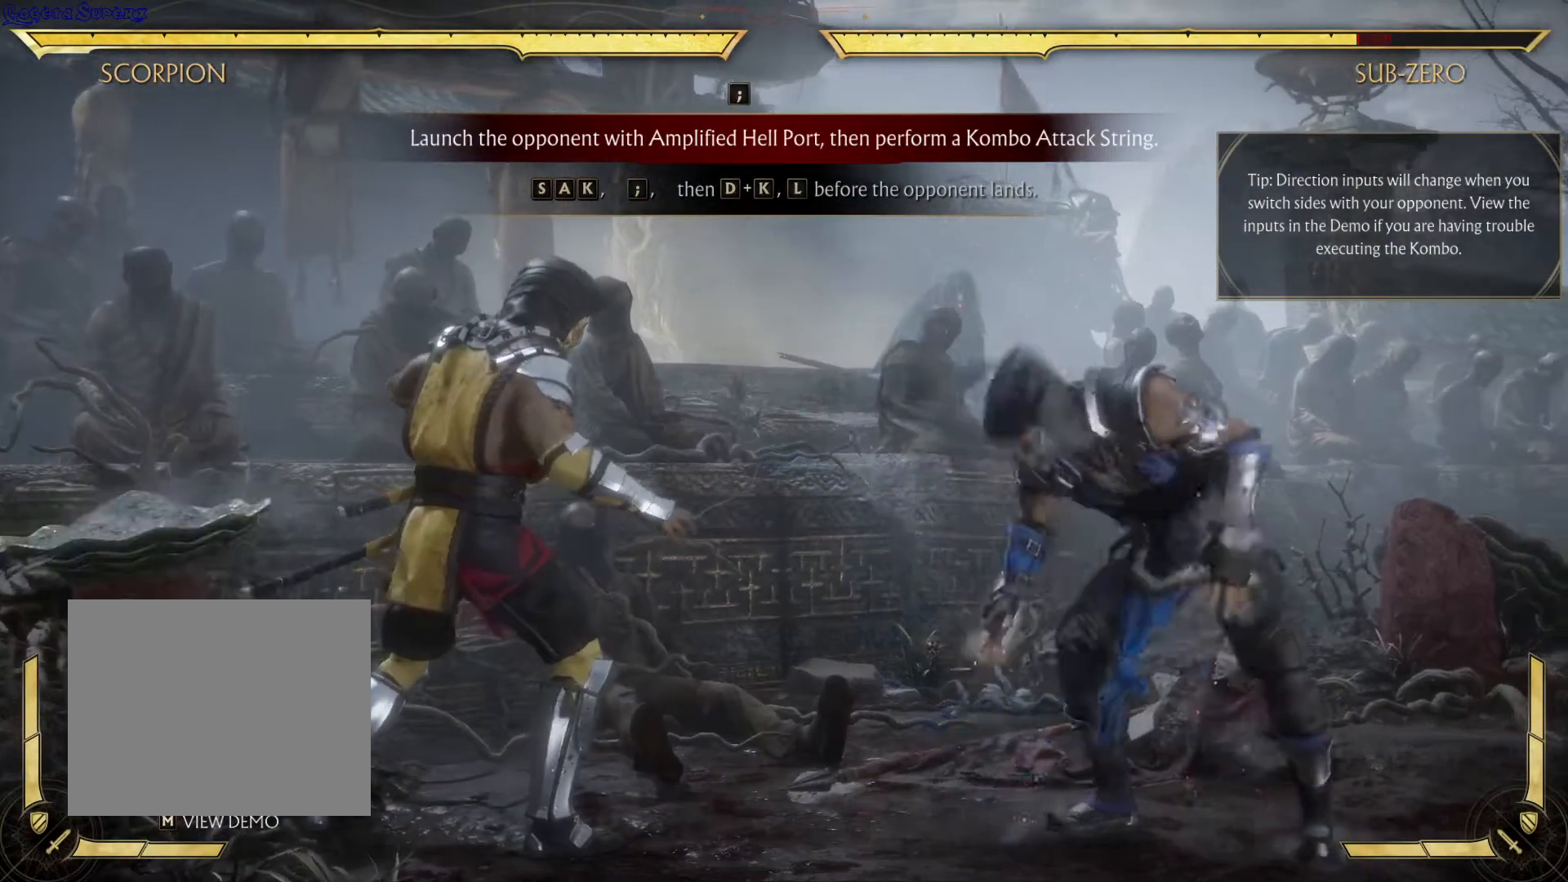
{"dt_ms": 500, "buttons": [], "left_stick": "center", "right_stick": "center", "events": []}
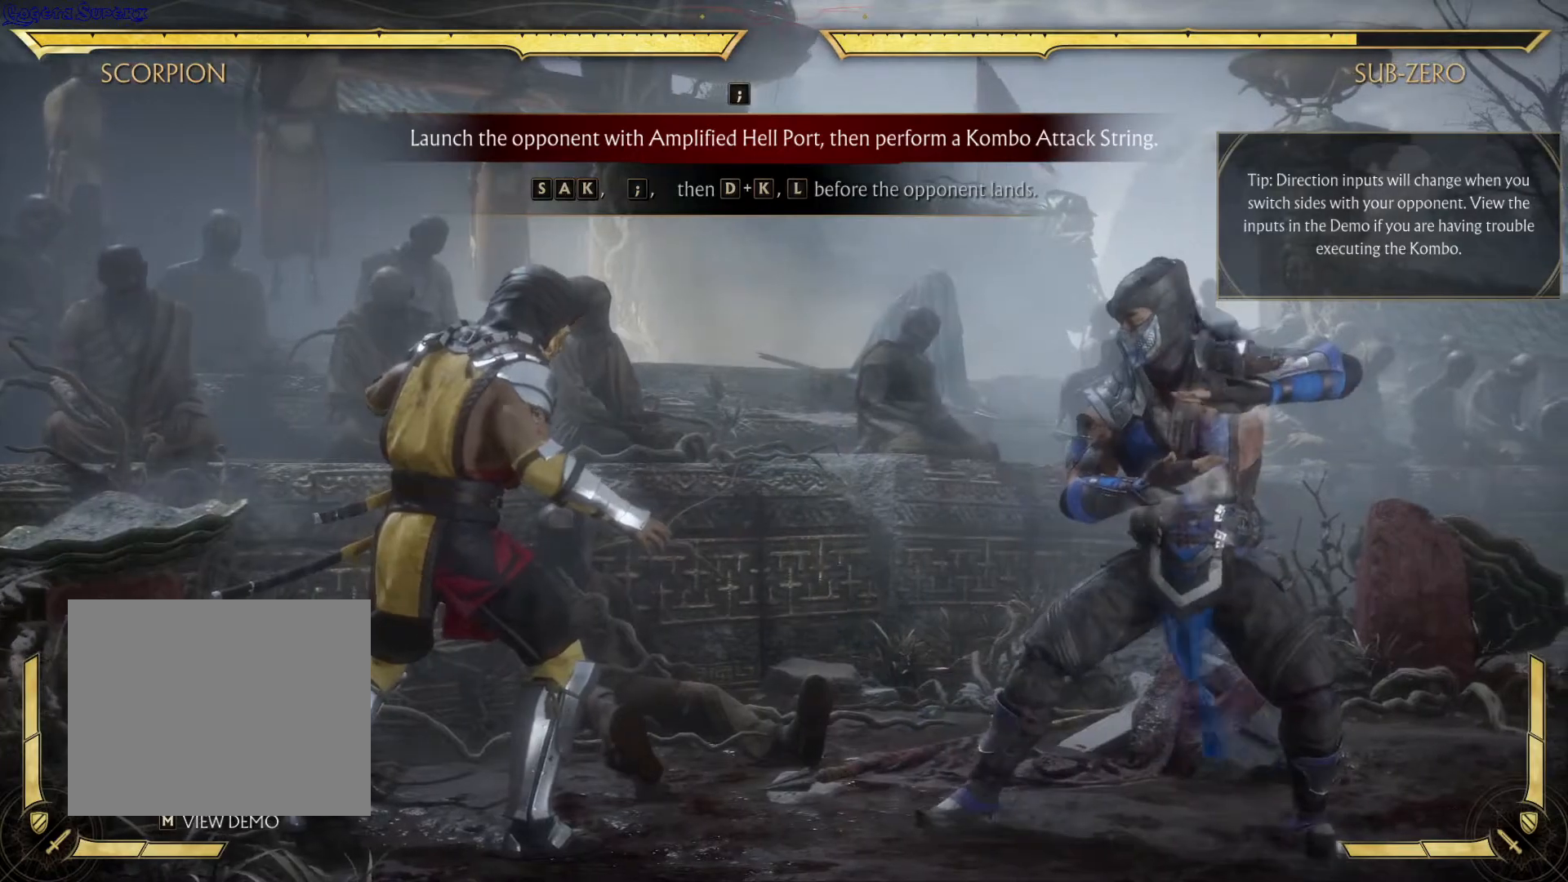
{"dt_ms": 500, "buttons": [], "left_stick": "center", "right_stick": "center", "events": []}
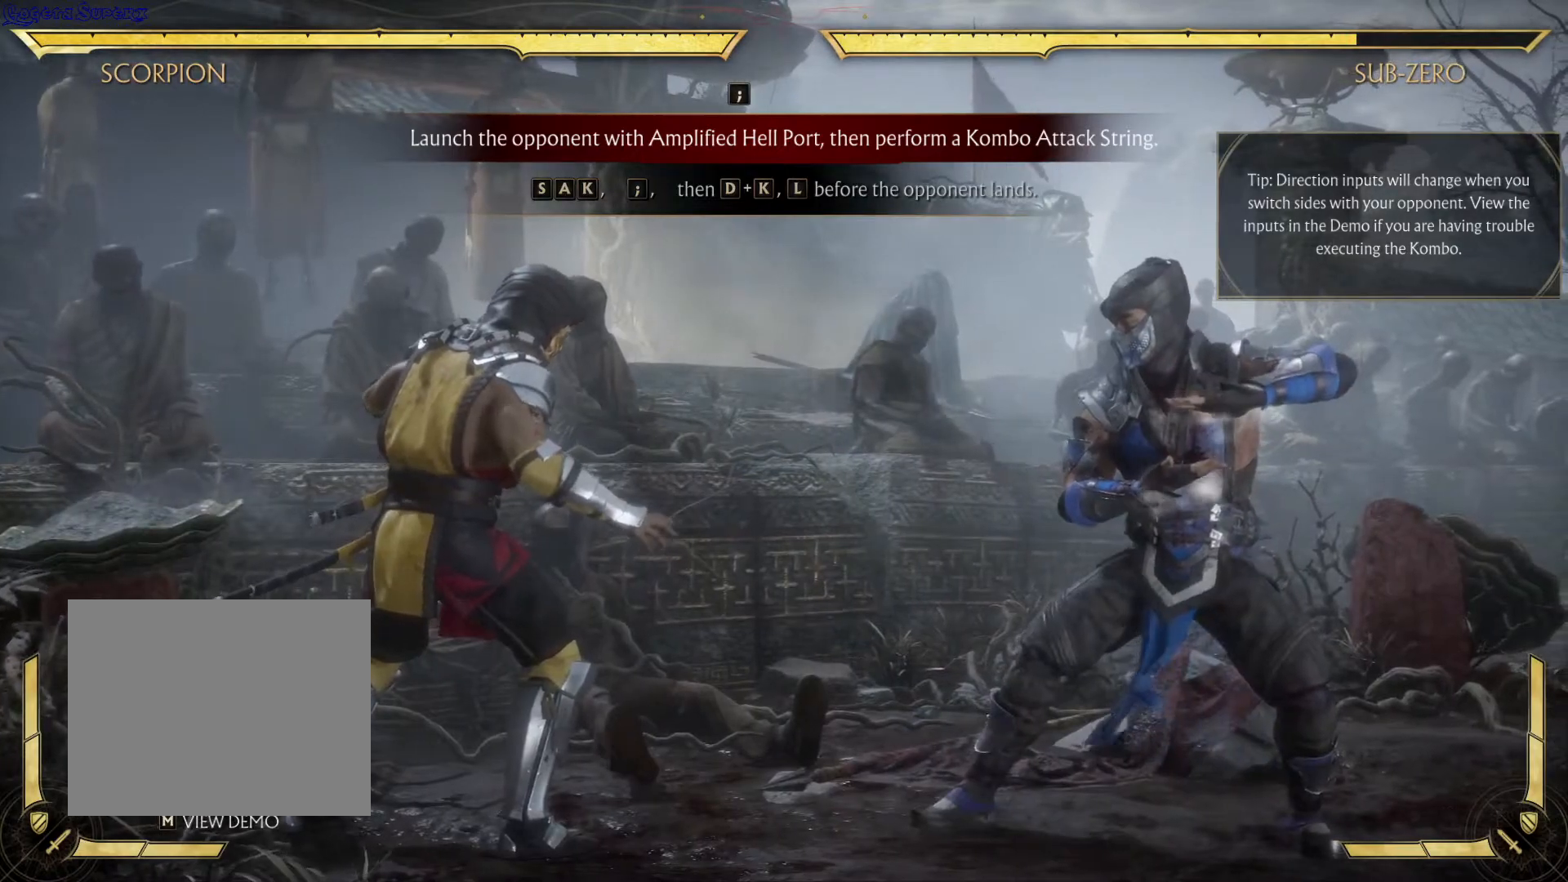
{"dt_ms": 500, "buttons": ["DPAD_LEFT"], "left_stick": "center", "right_stick": "center"}
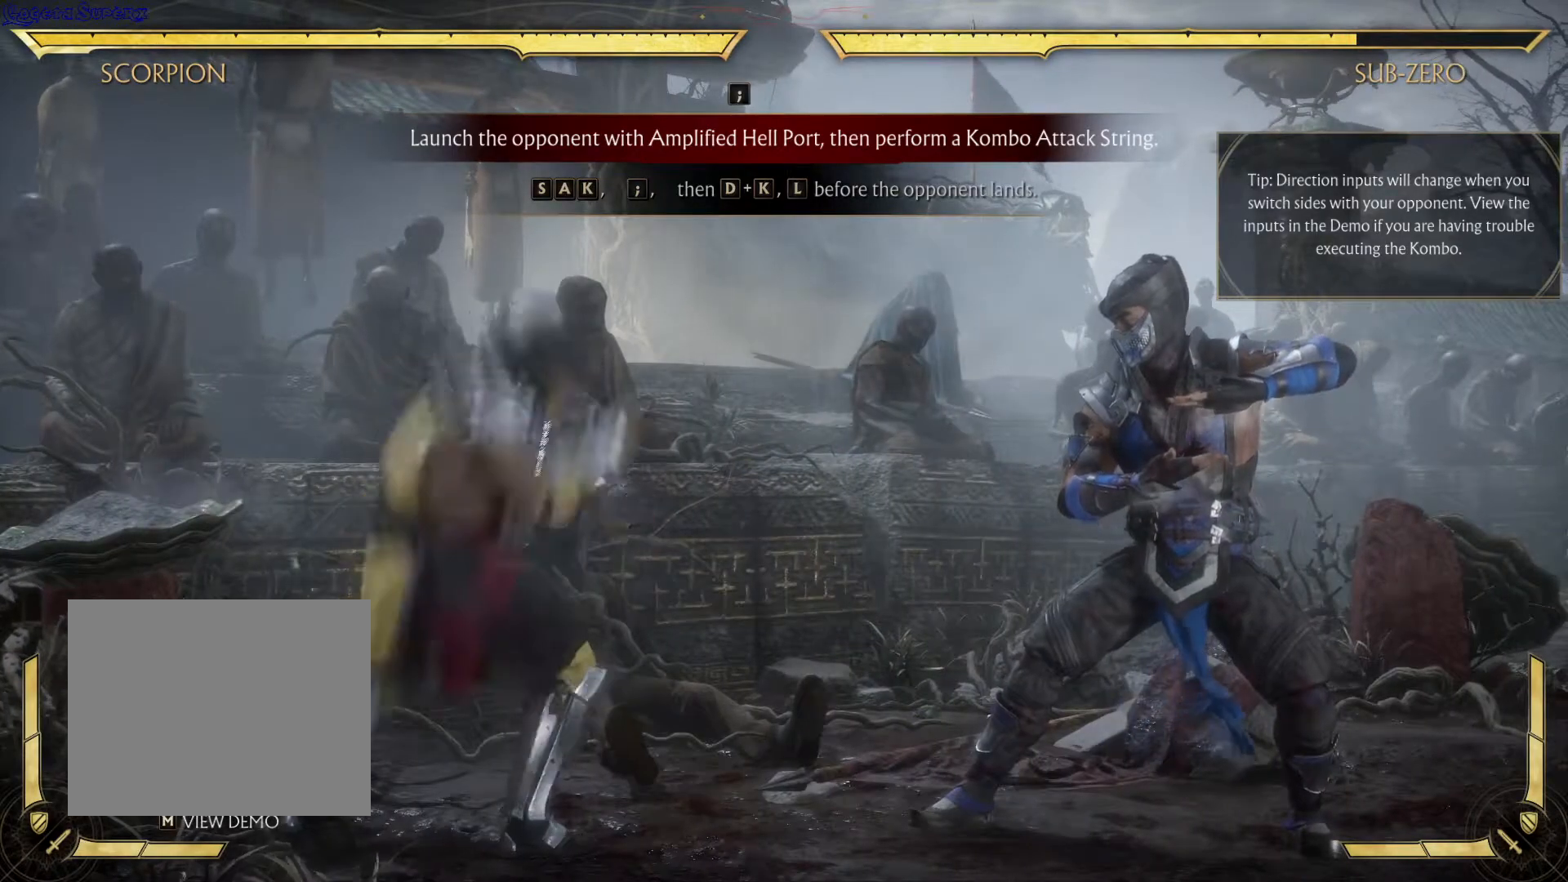
{"dt_ms": 500, "buttons": ["R1"], "left_stick": "center", "right_stick": "center", "events": [[33, "A", "down"], [33, "DPAD_LEFT", "up"], [83, "A", "up"], [117, "B", "down"], [167, "B", "up"], [467, "R1", "down"]]}
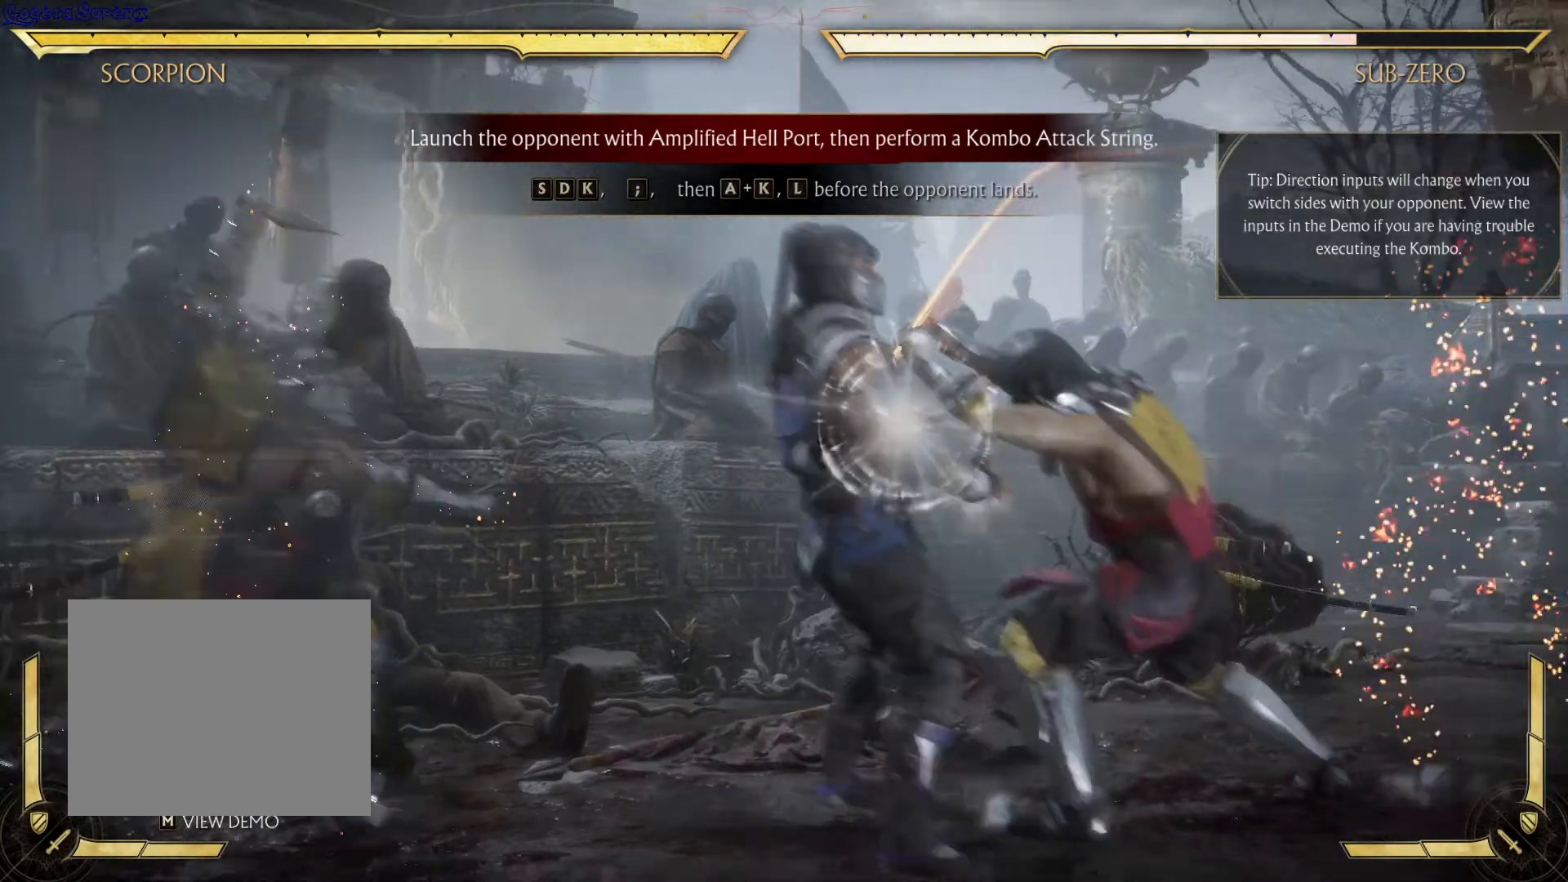
{"dt_ms": 500, "buttons": [], "left_stick": "center", "right_stick": "center", "events": [[167, "R1", "up"], [400, "SELECT", "down"], [500, "SELECT", "up"]]}
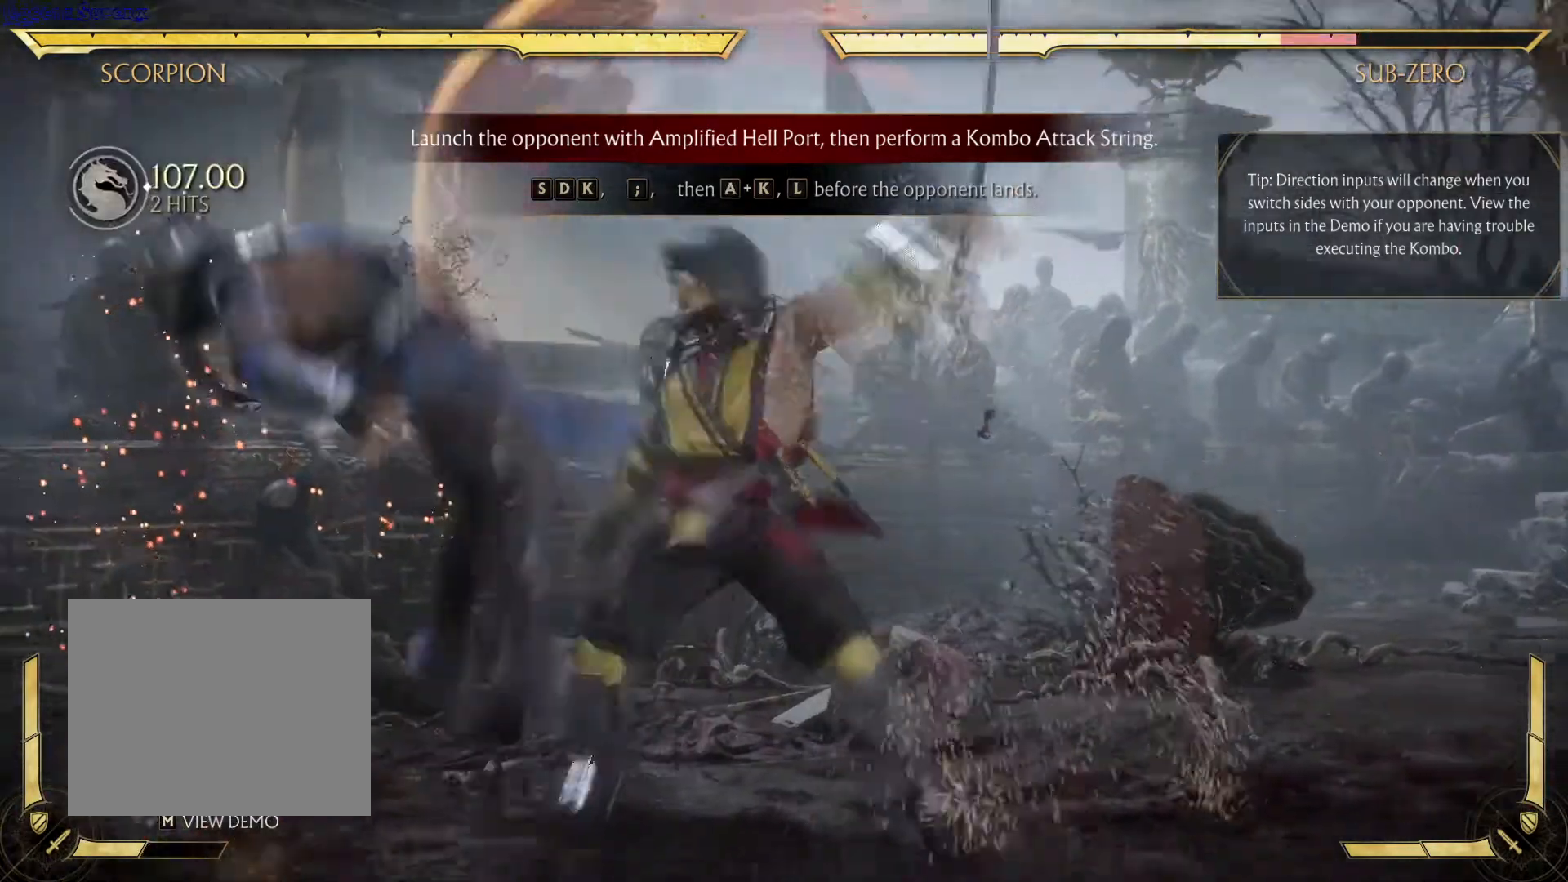
{"dt_ms": 500, "buttons": [], "left_stick": "center", "right_stick": "center", "events": [[17, "SELECT", "down"], [100, "DPAD_DOWN", "down"], [100, "DPAD_LEFT", "down"], [150, "A", "down"], [150, "DPAD_UP", "down"], [300, "DPAD_UP", "up"], [317, "A", "up"], [367, "DPAD_DOWN", "up"], [367, "DPAD_LEFT", "up"], [417, "SELECT", "up"]]}
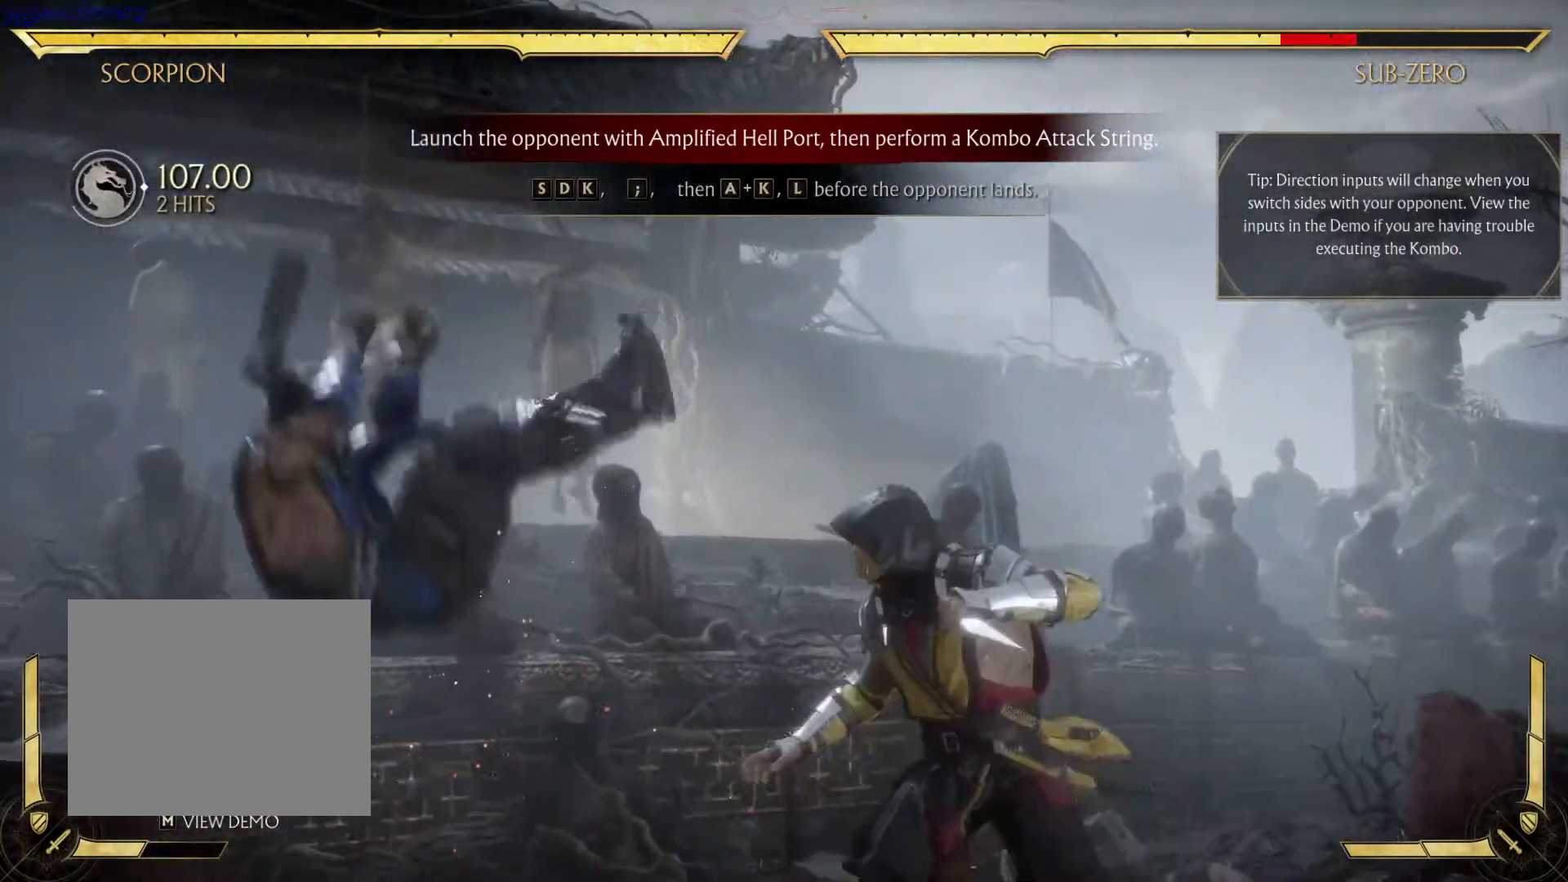
{"dt_ms": 500, "buttons": [], "left_stick": "center", "right_stick": "center", "events": []}
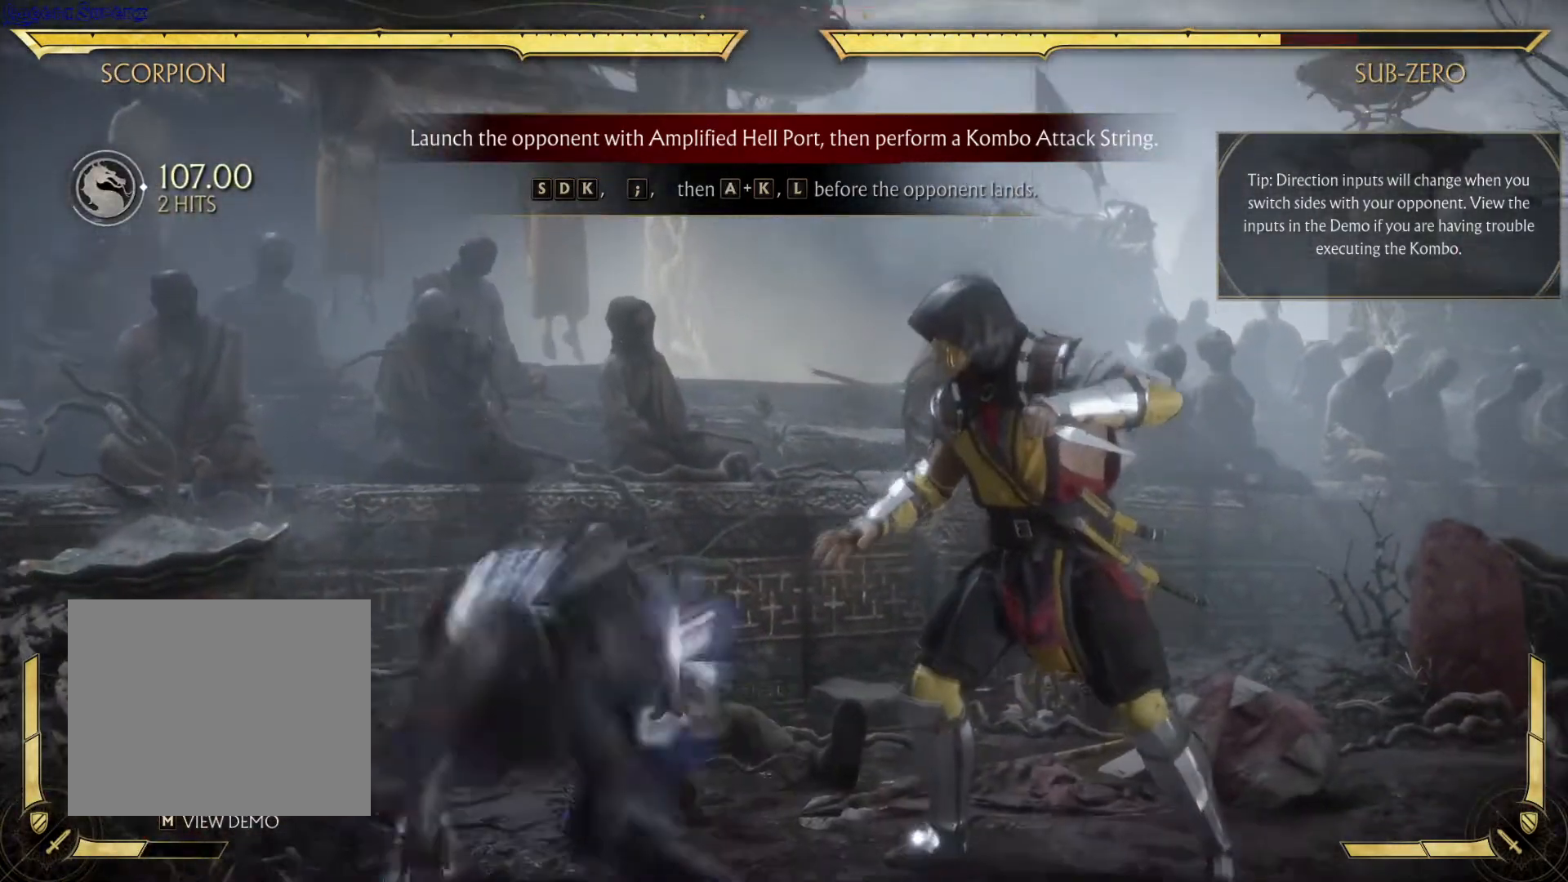
{"dt_ms": 500, "buttons": [], "left_stick": "center", "right_stick": "center", "events": []}
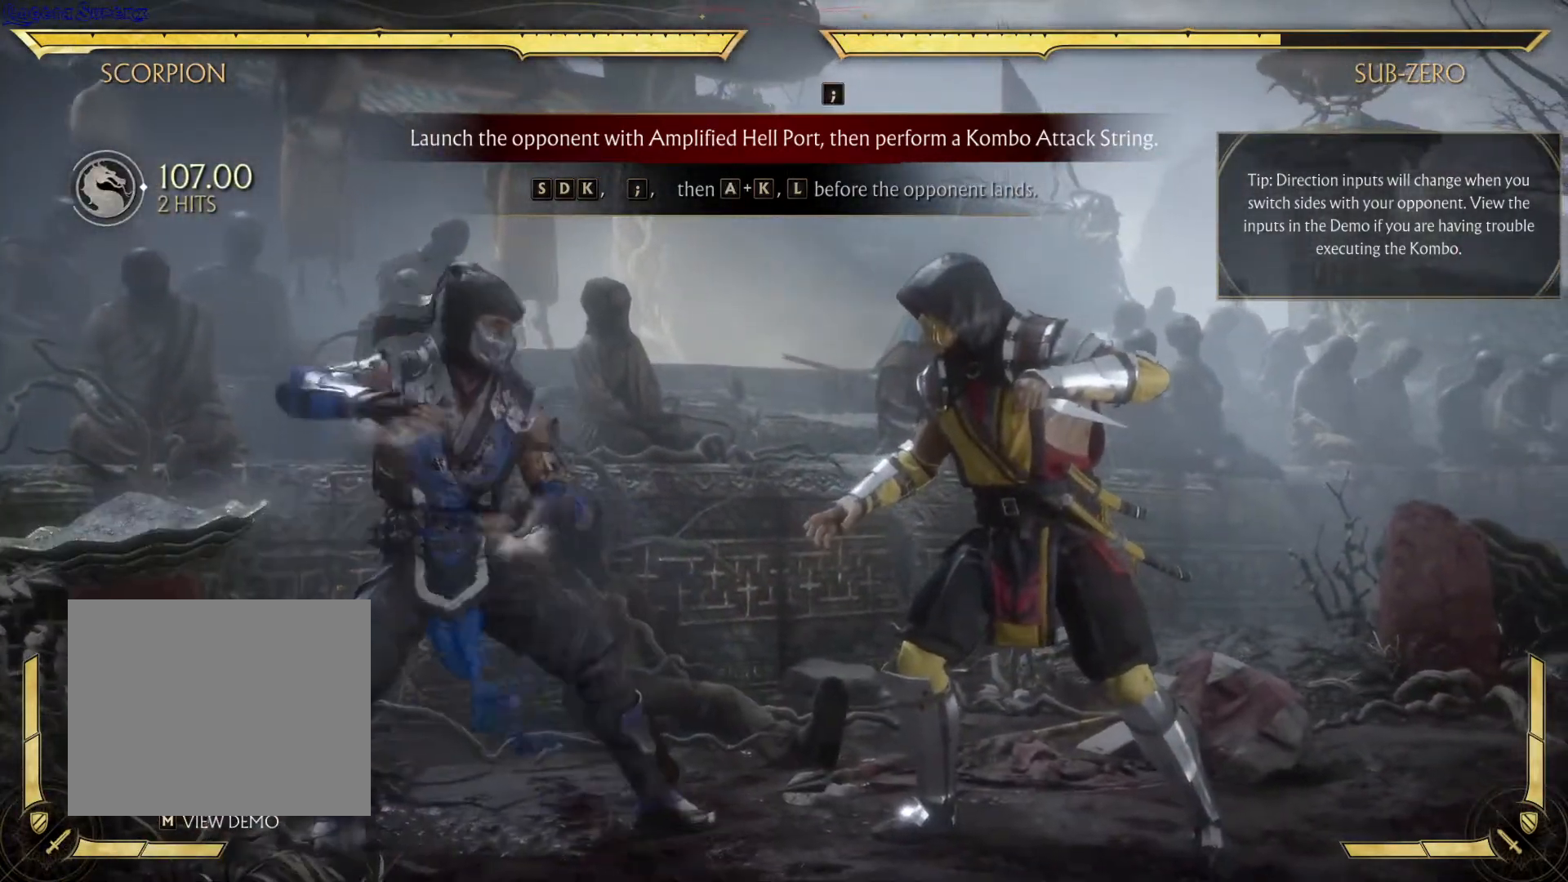
{"dt_ms": 500, "buttons": [], "left_stick": "center", "right_stick": "center", "events": []}
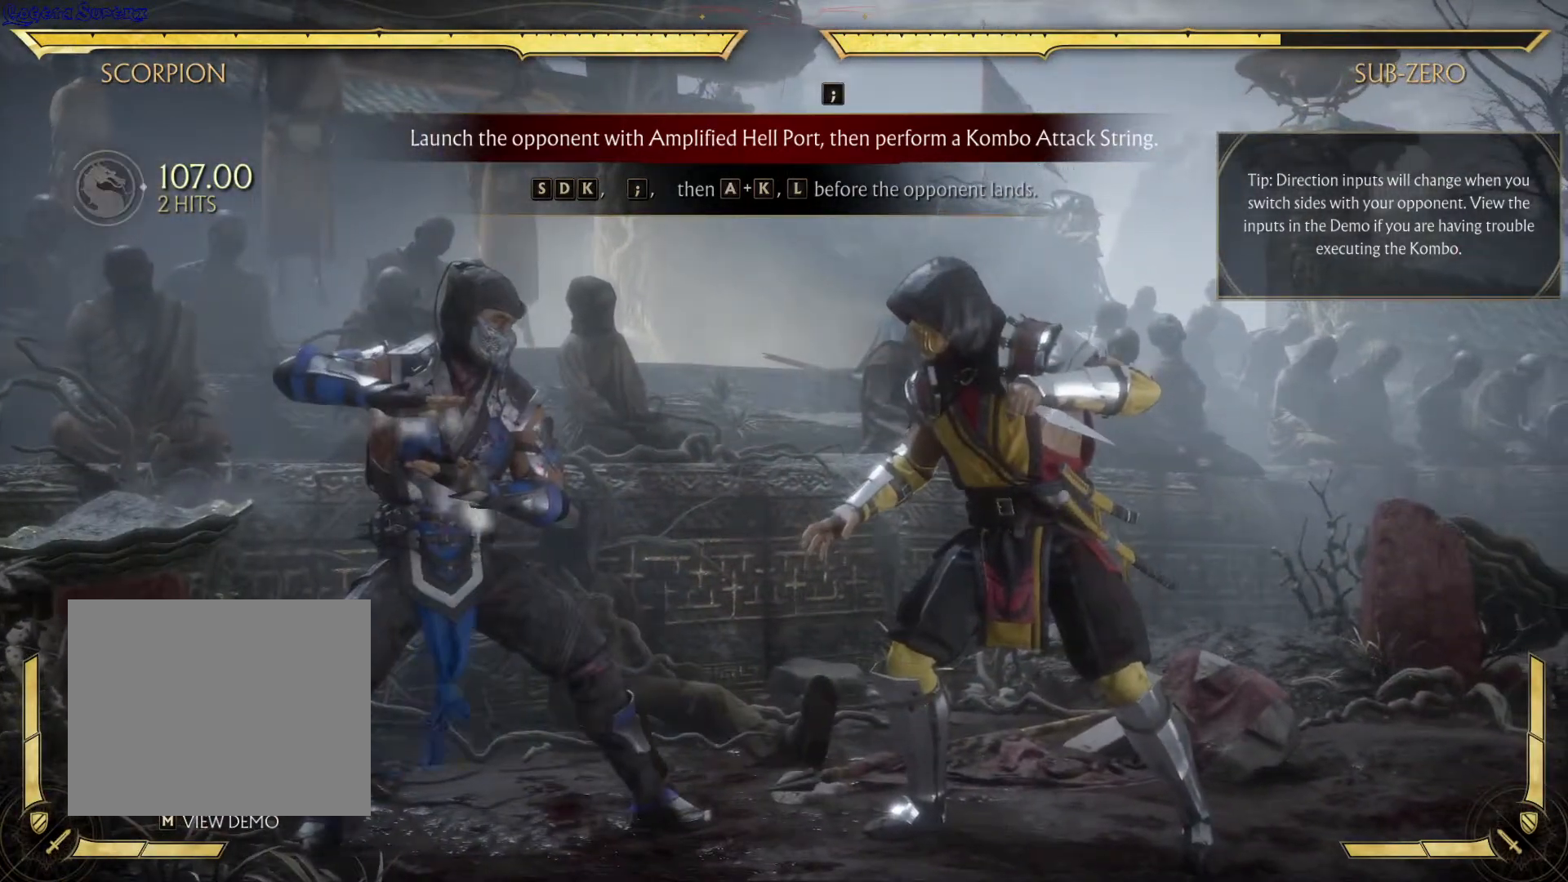
{"dt_ms": 500, "buttons": [], "left_stick": "center", "right_stick": "center", "events": [[133, "DPAD_DOWN", "down"], [250, "DPAD_RIGHT", "down"], [300, "A", "down"], [300, "DPAD_DOWN", "up"], [367, "DPAD_RIGHT", "up"], [500, "A", "up"]]}
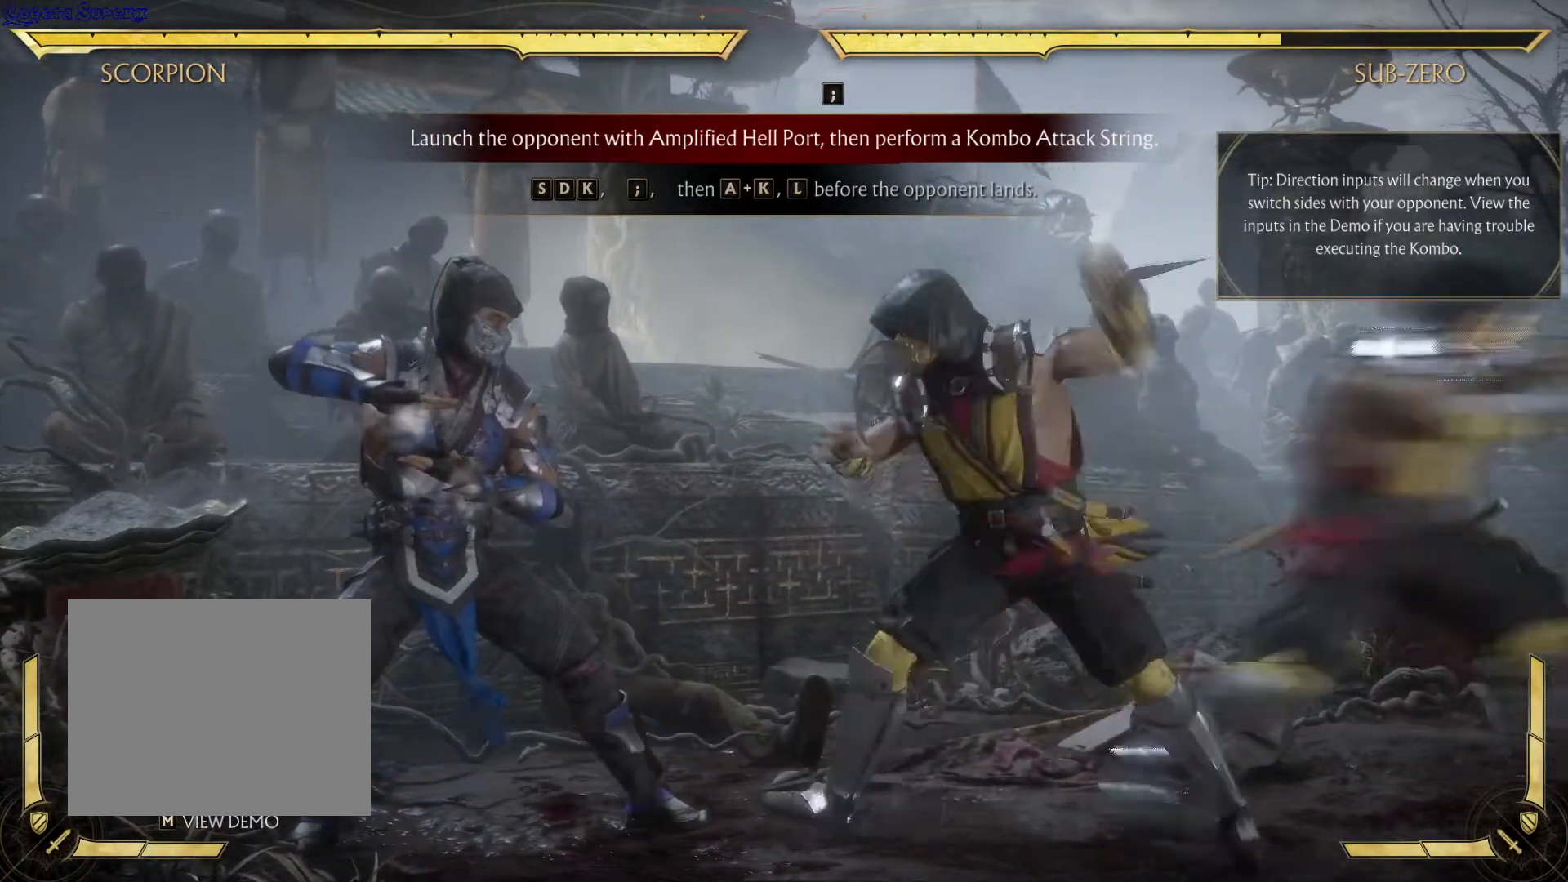
{"dt_ms": 500, "buttons": [], "left_stick": "center", "right_stick": "center"}
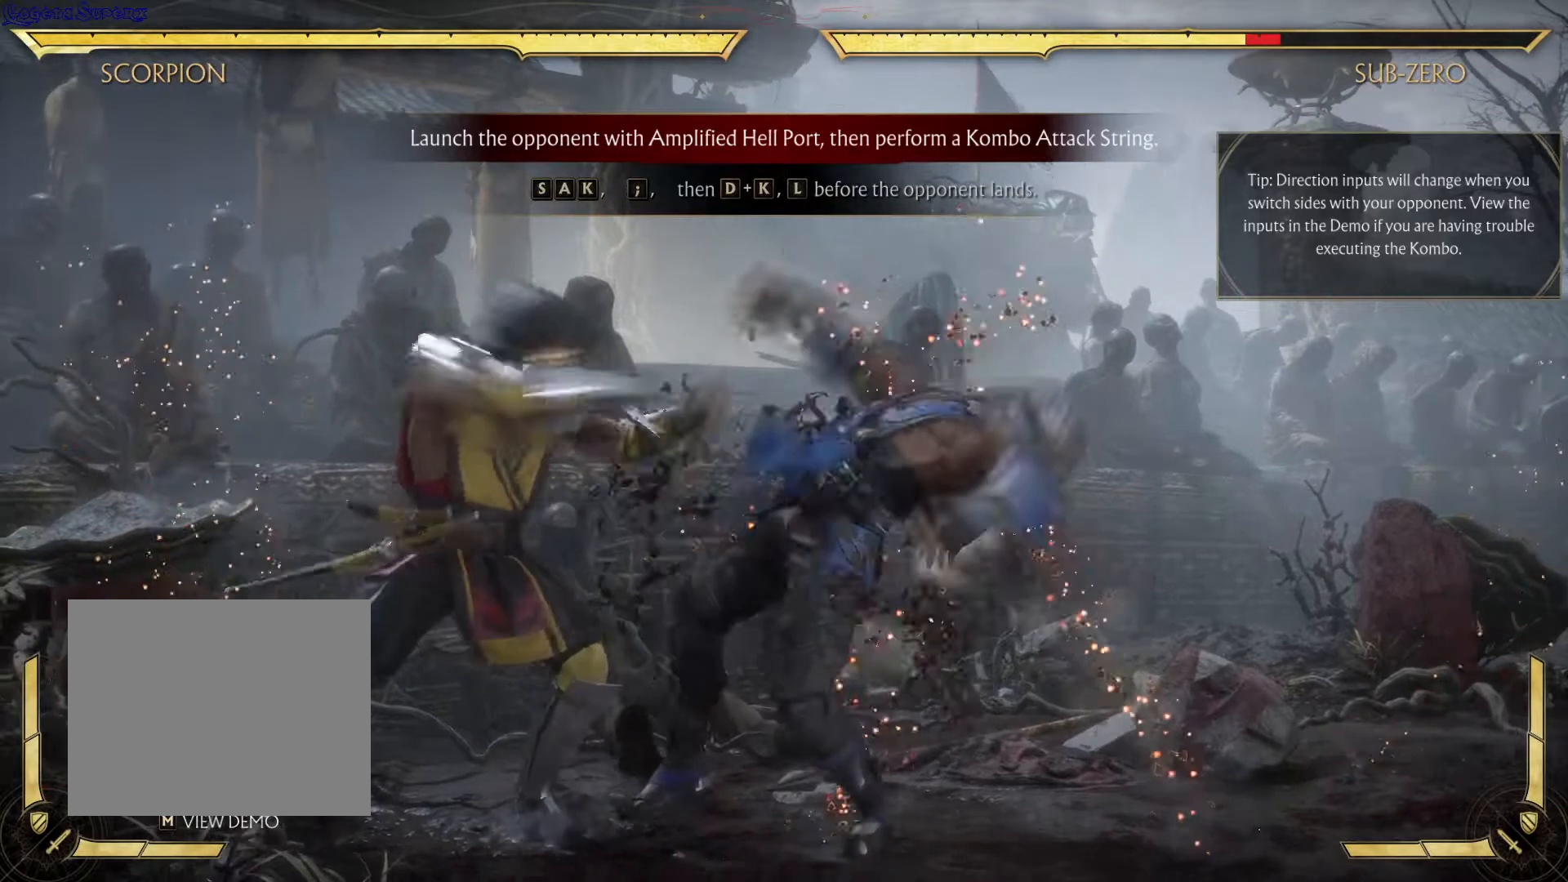
{"dt_ms": 500, "buttons": [], "left_stick": "center", "right_stick": "center", "events": []}
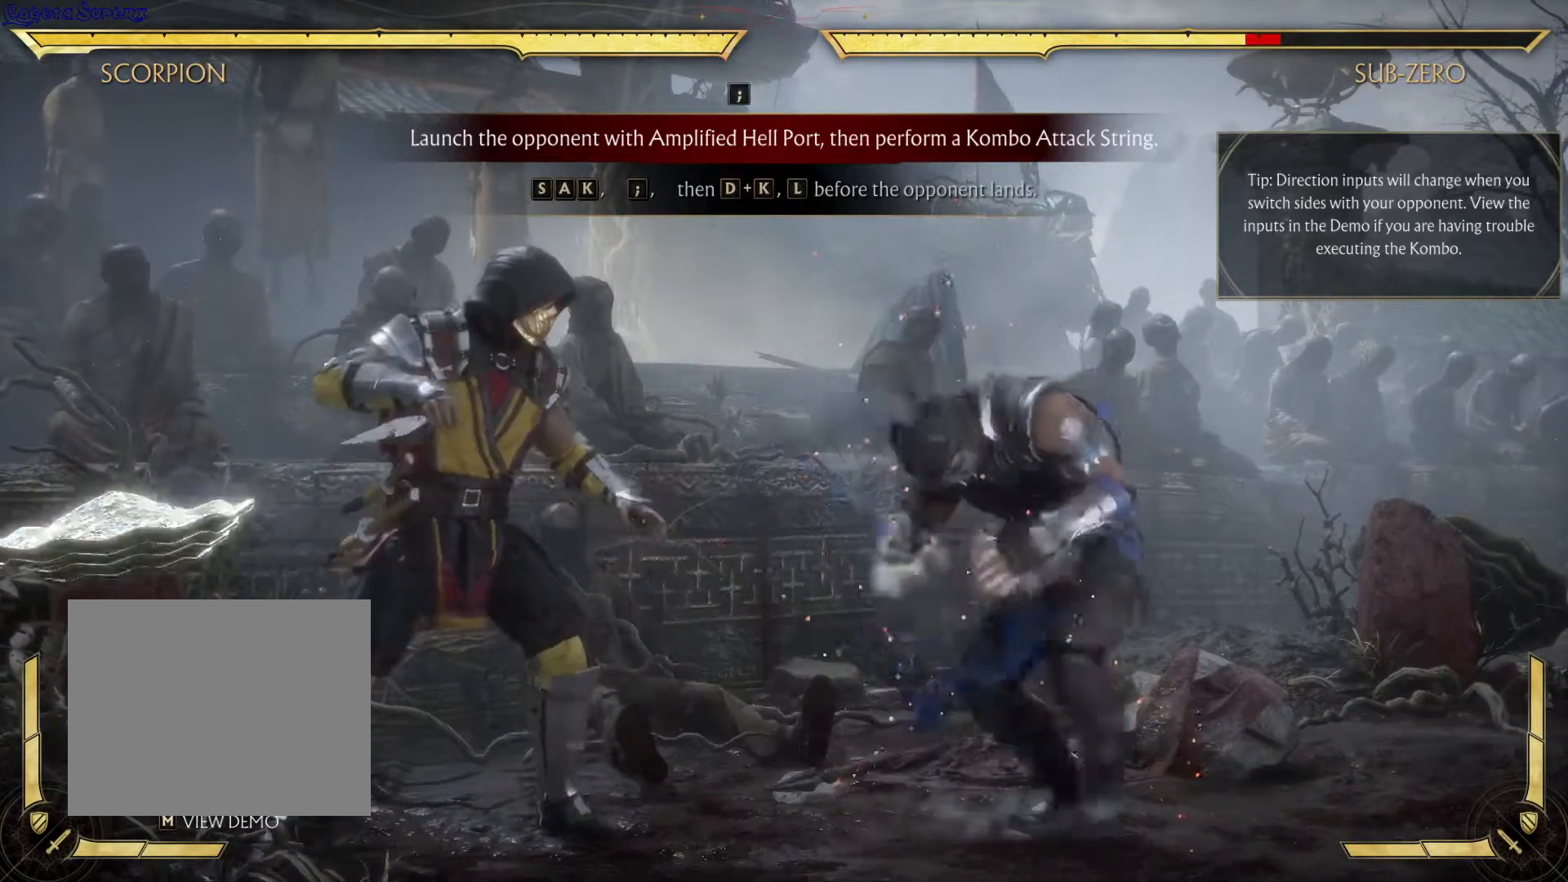
{"dt_ms": 500, "buttons": [], "left_stick": "center", "right_stick": "center", "events": []}
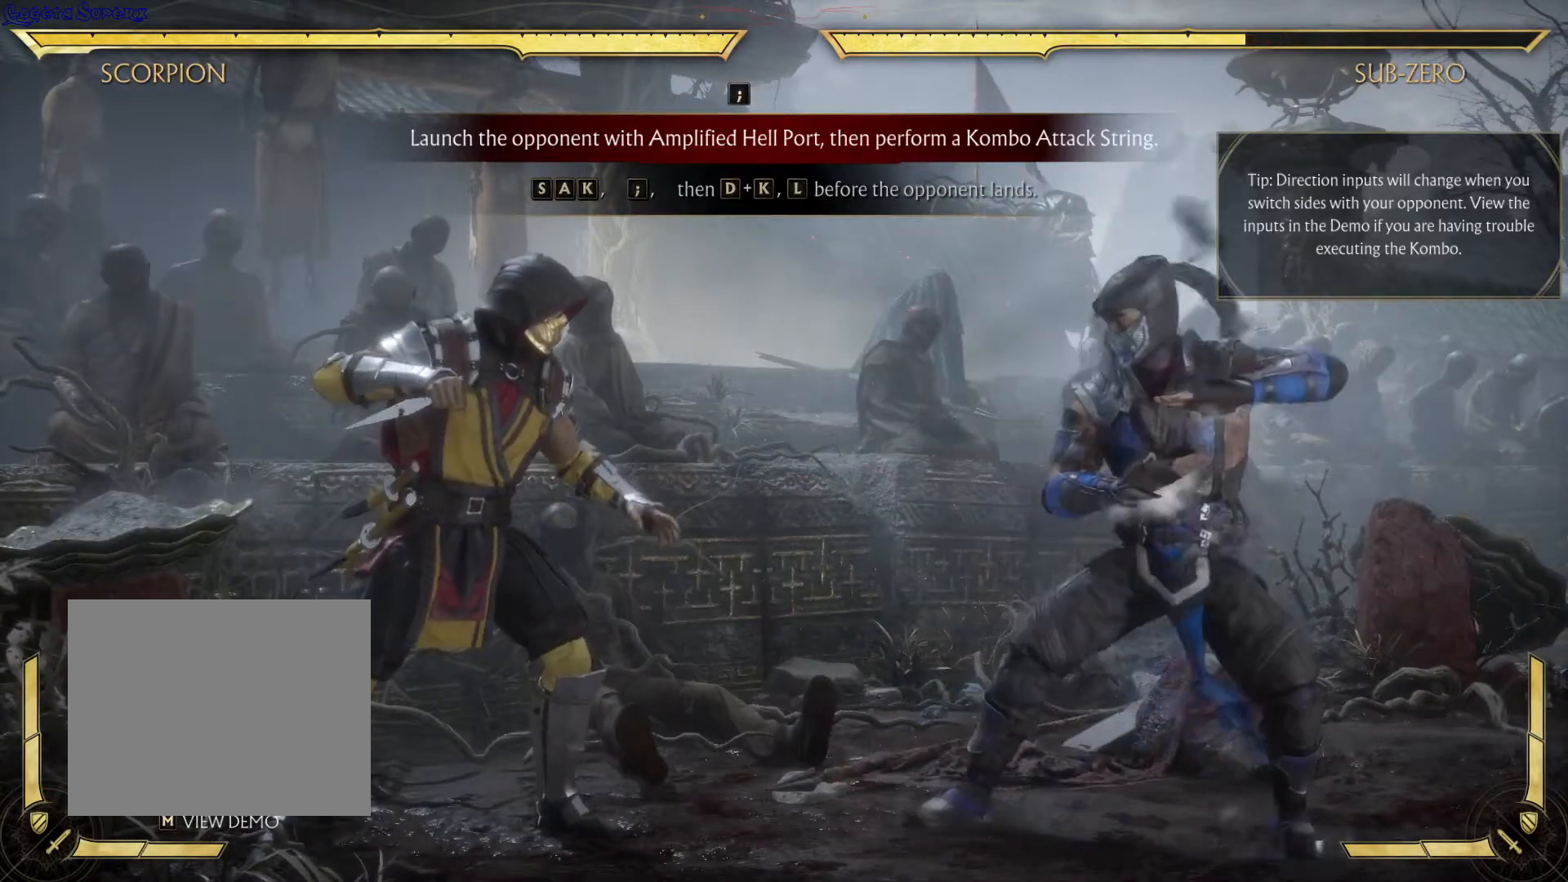
{"dt_ms": 500, "buttons": [], "left_stick": "center", "right_stick": "center", "events": []}
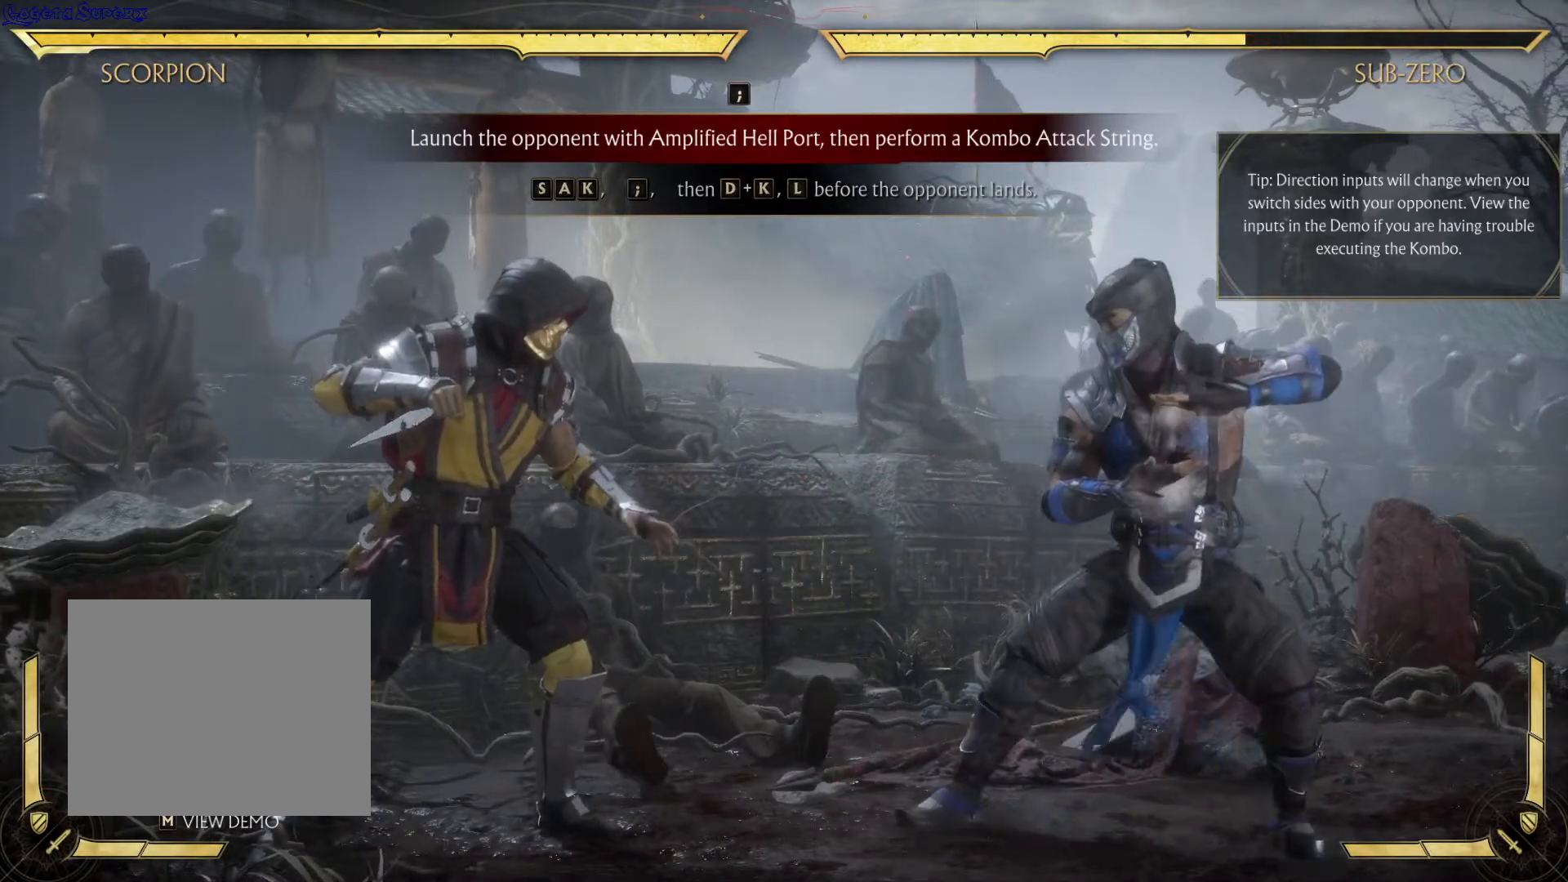
{"dt_ms": 500, "buttons": [], "left_stick": "center", "right_stick": "center", "events": []}
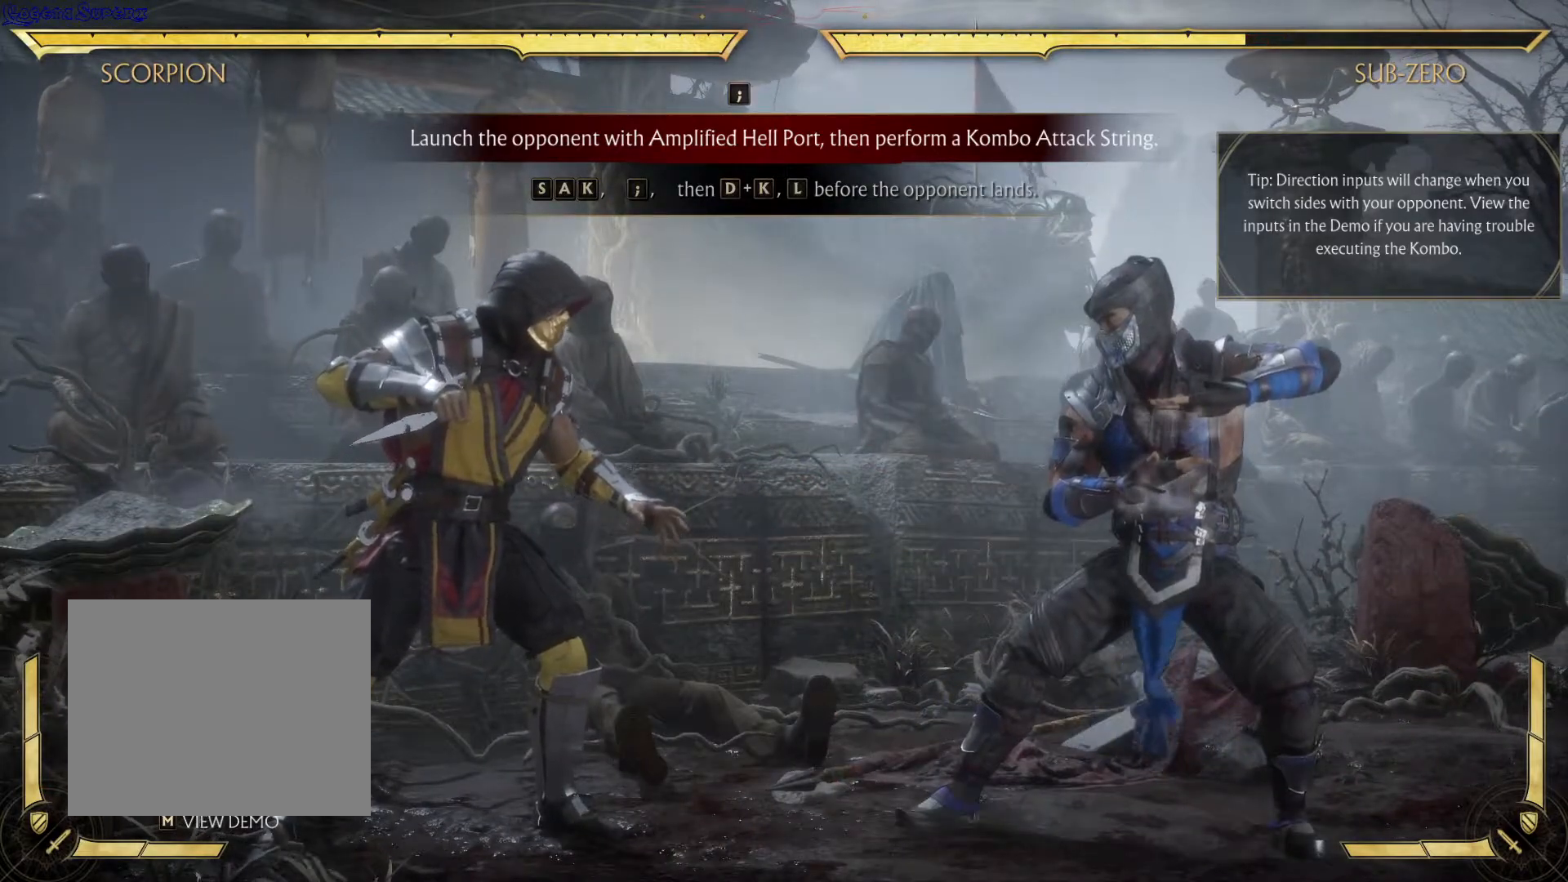
{"dt_ms": 500, "buttons": [], "left_stick": "center", "right_stick": "center", "events": []}
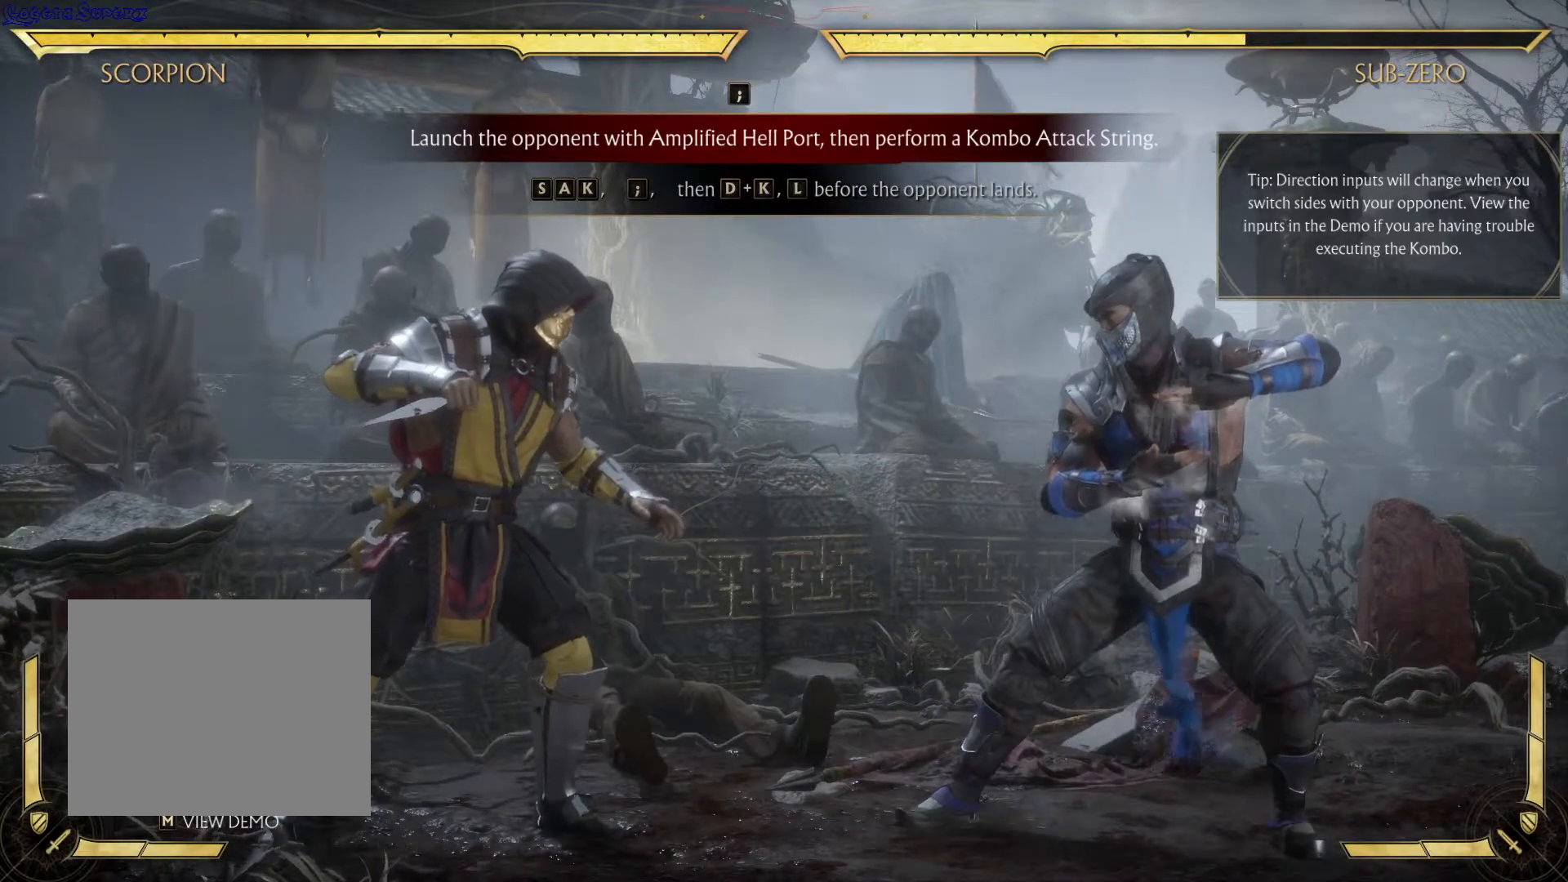
{"dt_ms": 500, "buttons": [], "left_stick": "center", "right_stick": "center", "events": []}
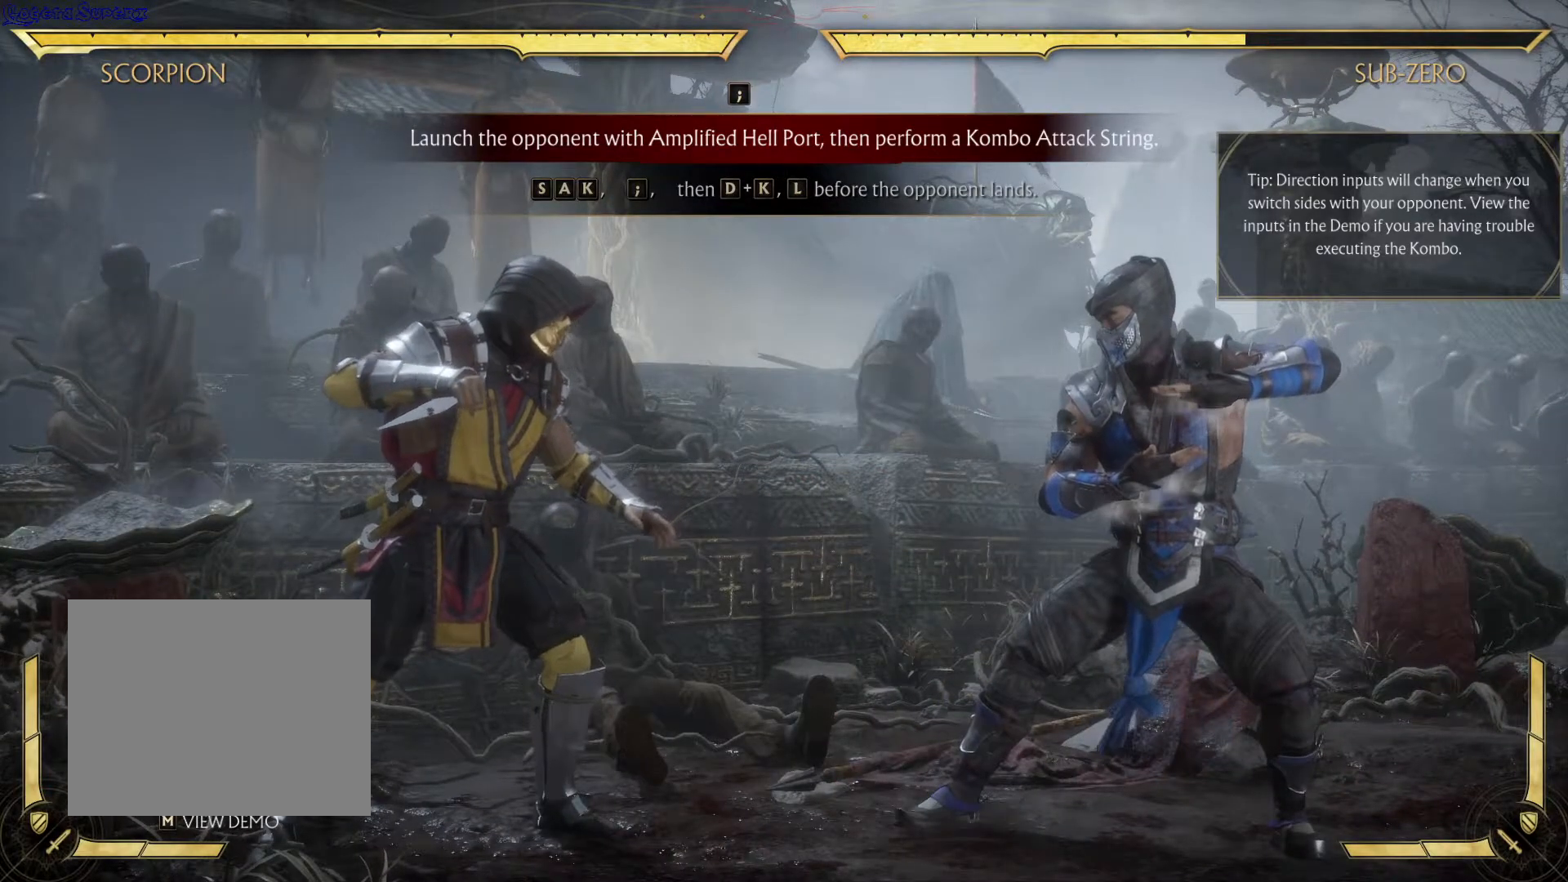
{"dt_ms": 500, "buttons": ["DPAD_DOWN"], "left_stick": "center", "right_stick": "center", "events": [[483, "DPAD_DOWN", "down"]]}
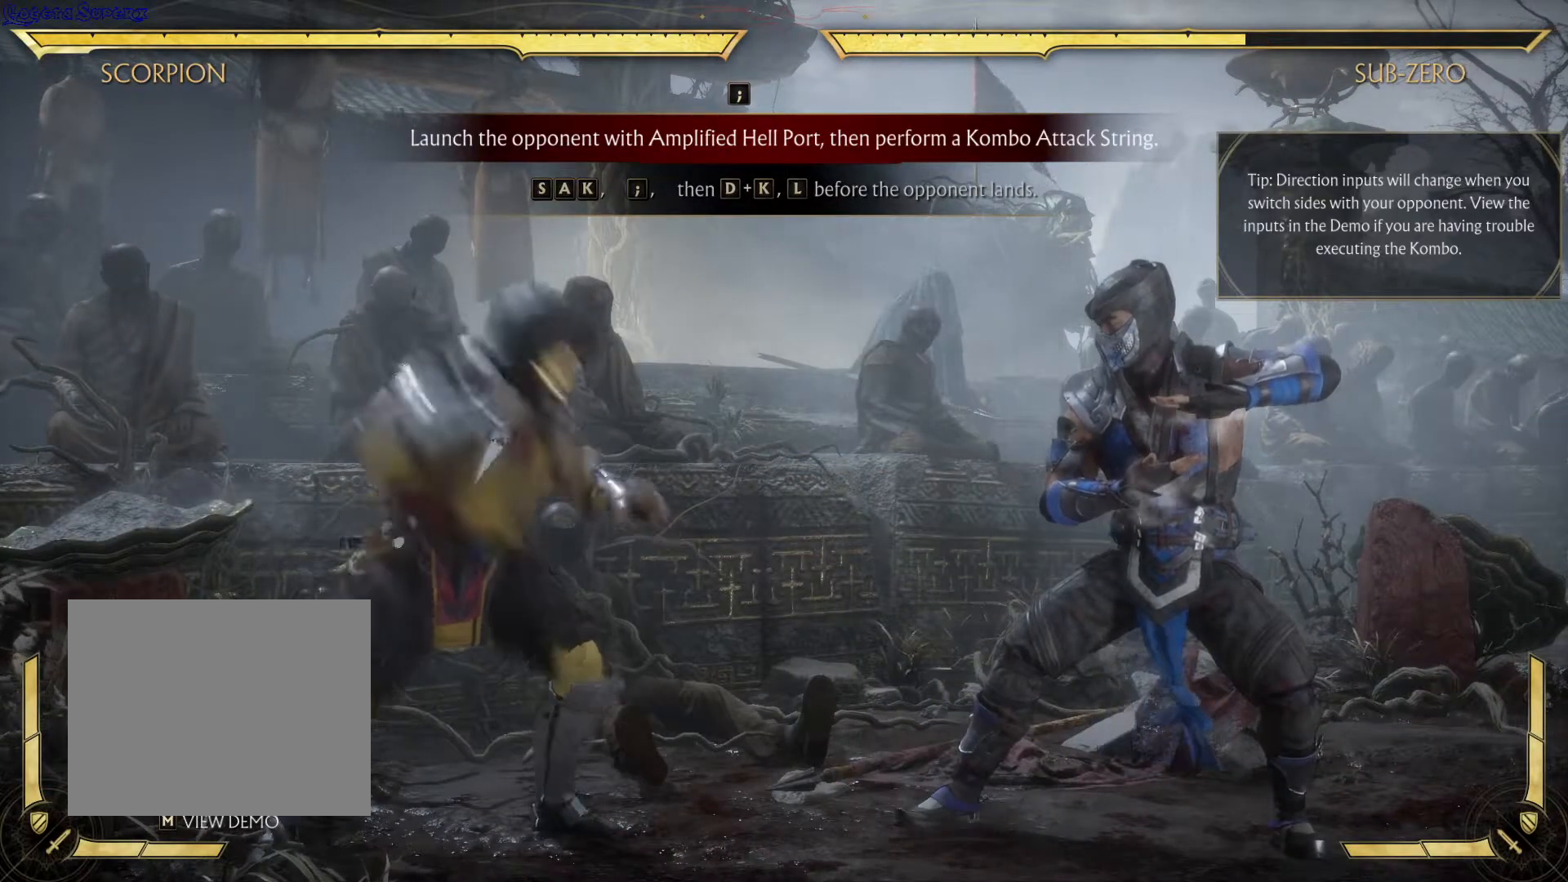
{"dt_ms": 500, "buttons": [], "left_stick": "center", "right_stick": "center", "events": [[83, "DPAD_LEFT", "down"], [83, "DPAD_UP", "down"], [133, "A", "down"], [133, "DPAD_DOWN", "up"], [133, "DPAD_UP", "up"], [217, "DPAD_LEFT", "up"], [333, "A", "up"]]}
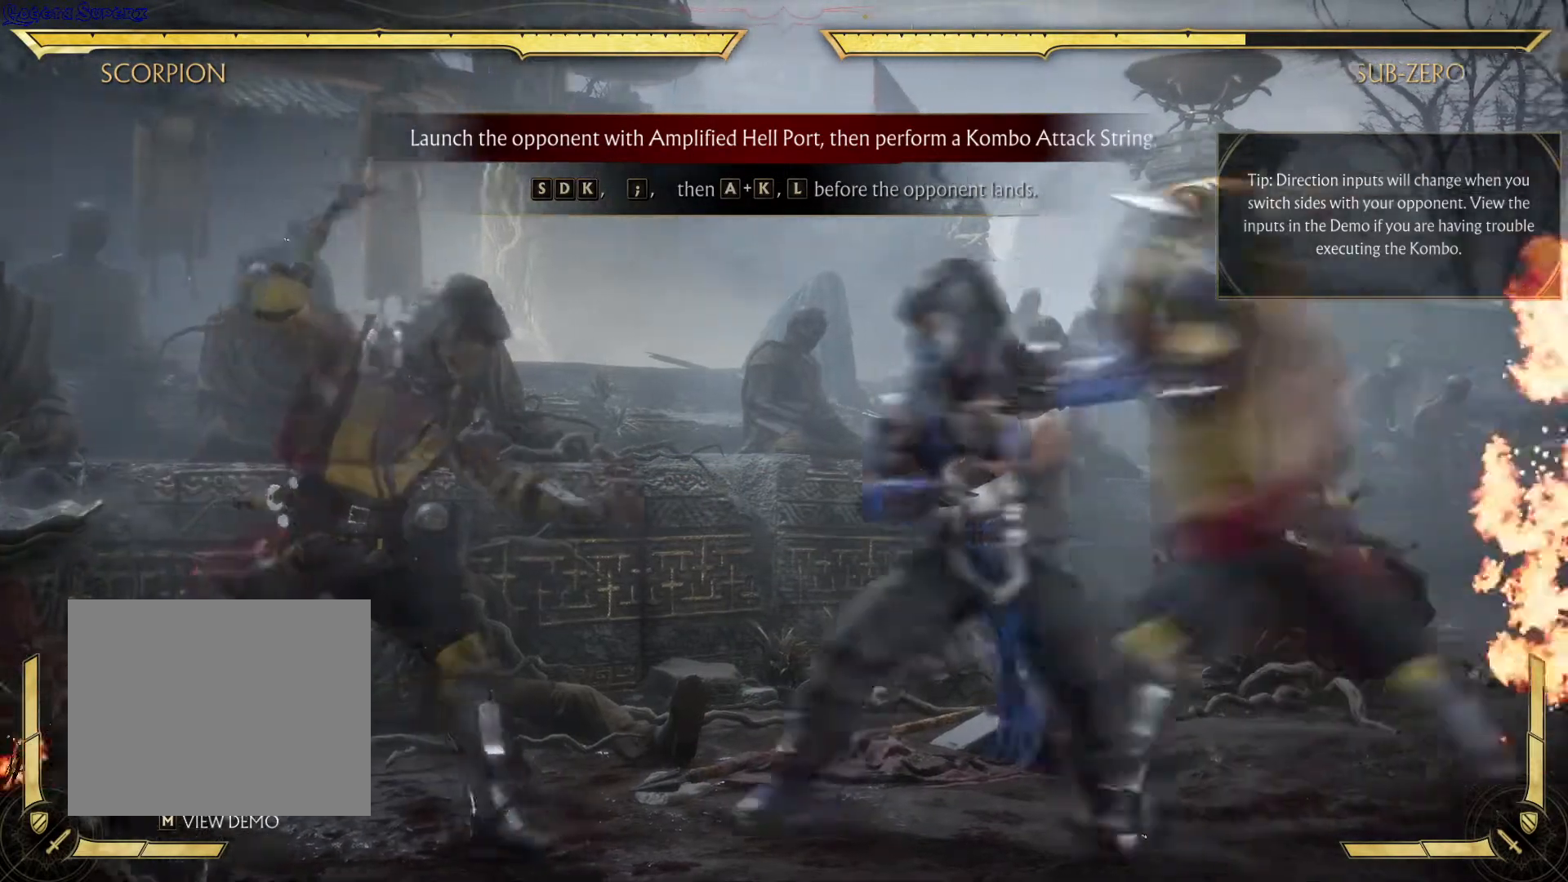
{"dt_ms": 500, "buttons": [], "left_stick": "center", "right_stick": "center", "events": [[200, "R1", "down"], [367, "R1", "up"]]}
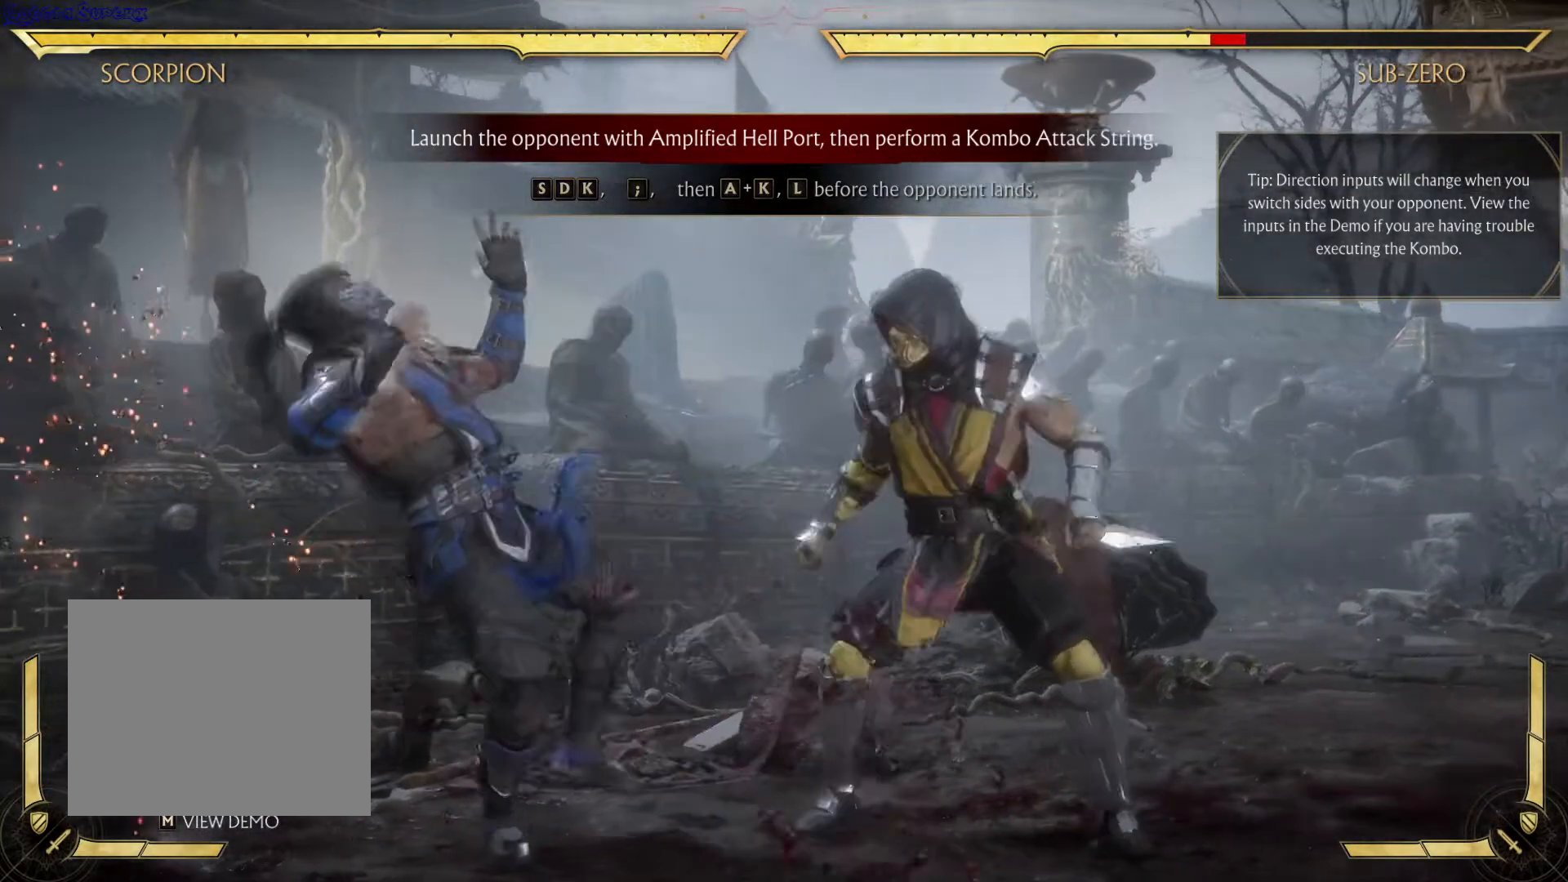
{"dt_ms": 500, "buttons": [], "left_stick": "center", "right_stick": "center", "events": []}
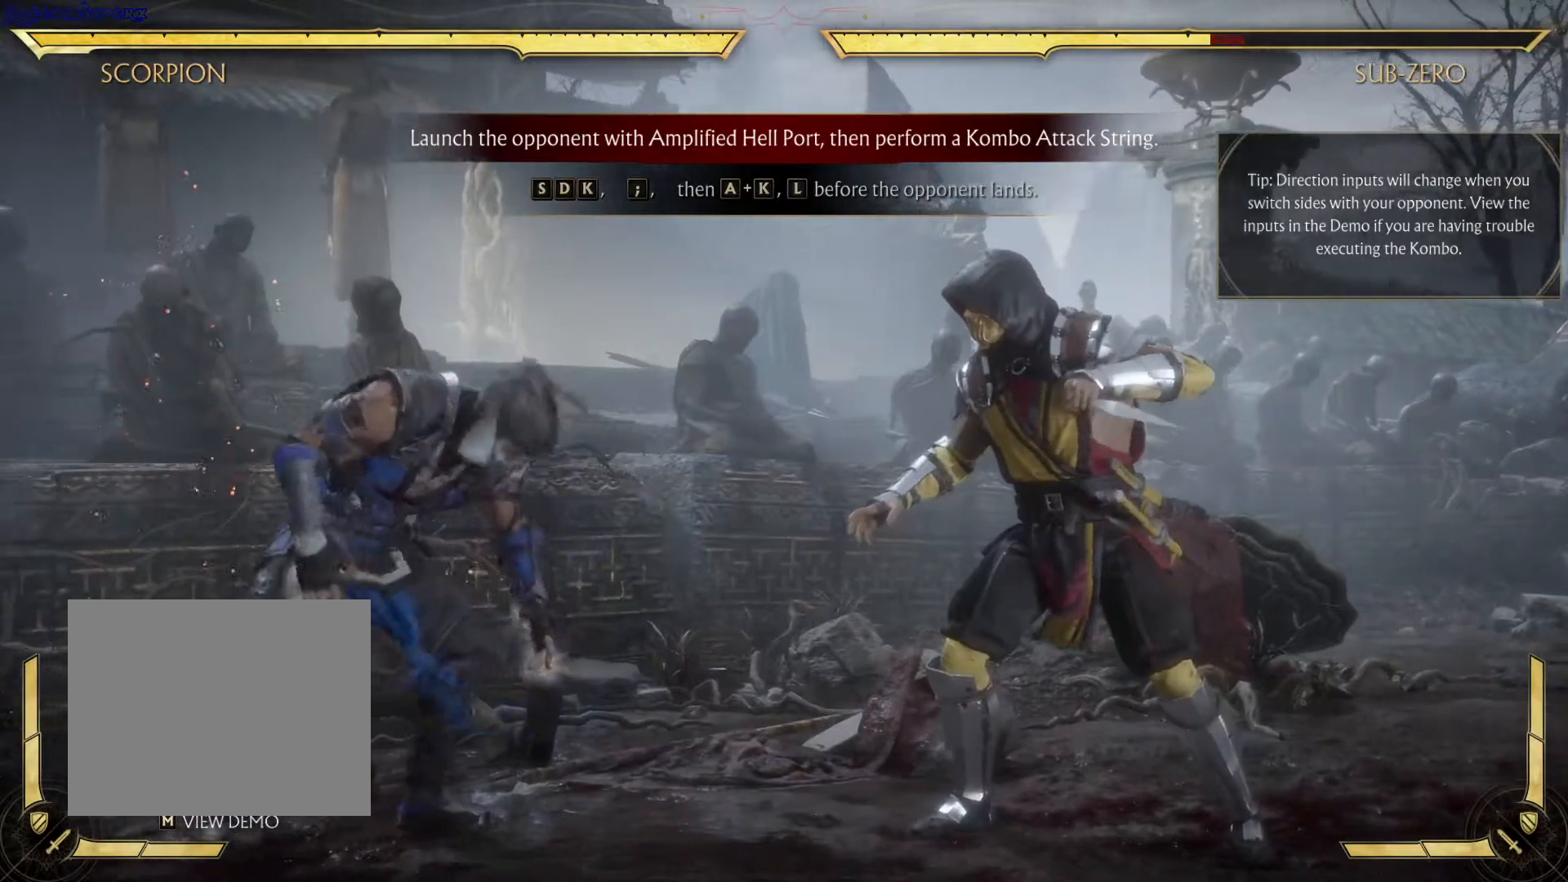
{"dt_ms": 500, "buttons": [], "left_stick": "center", "right_stick": "center", "events": []}
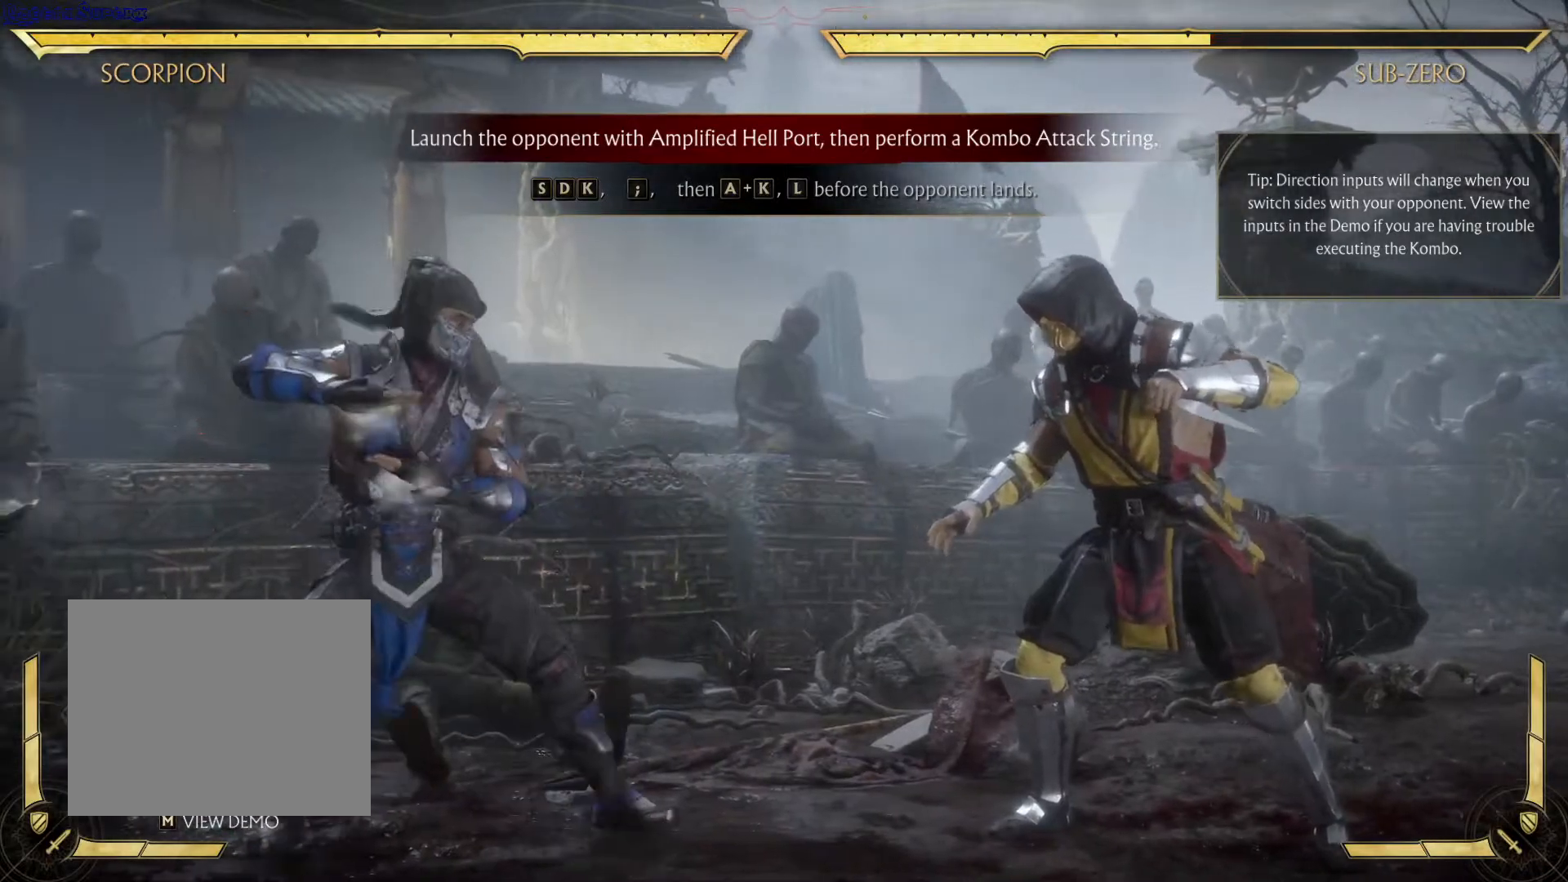
{"dt_ms": 1000, "buttons": [], "left_stick": "center", "right_stick": "center"}
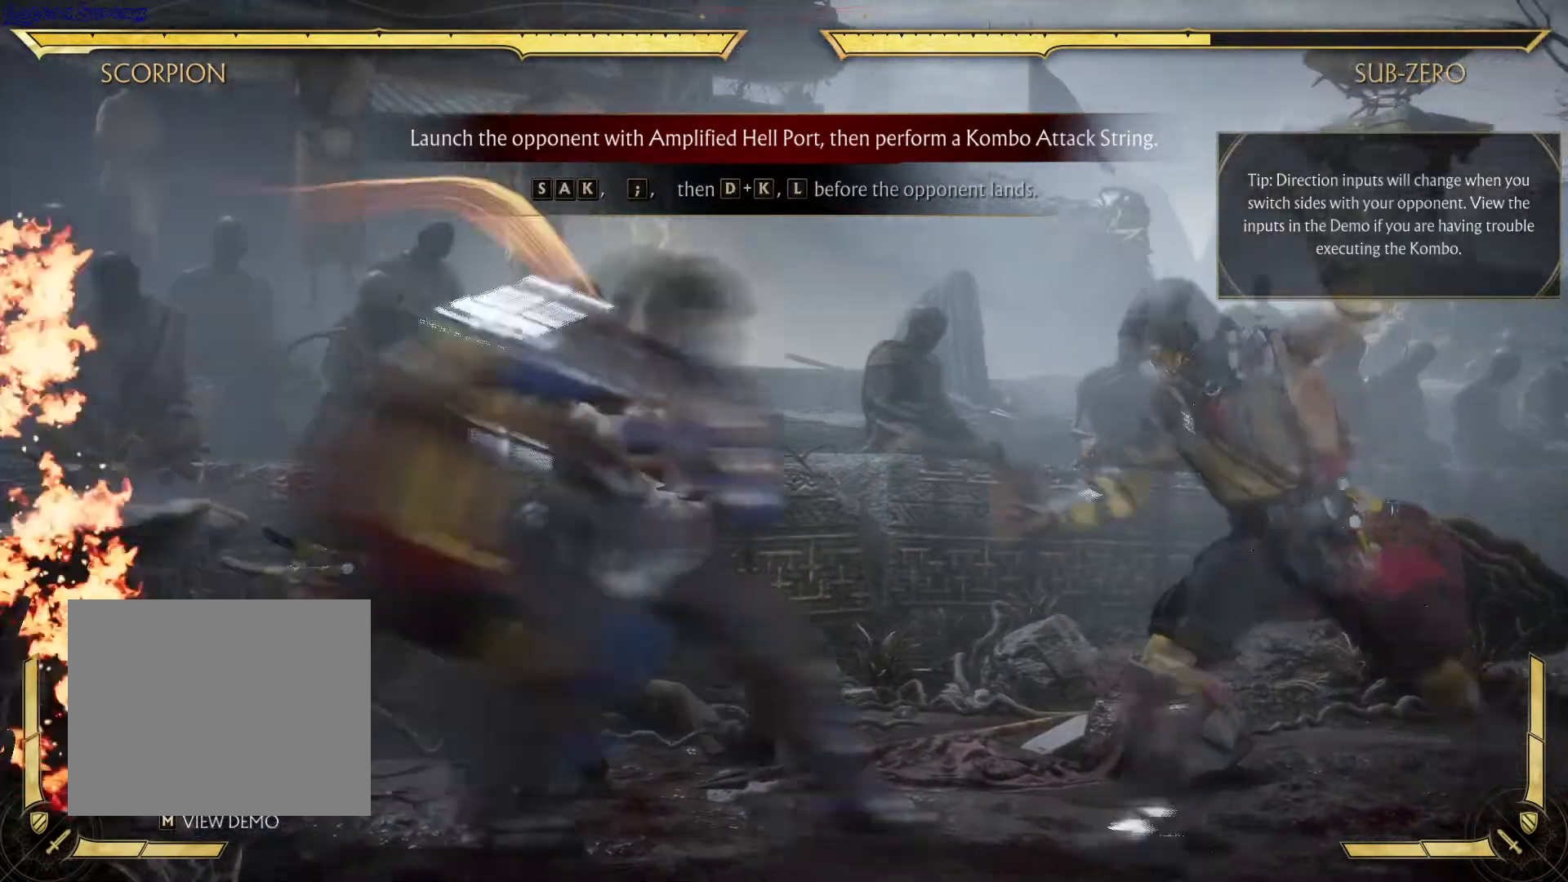
{"dt_ms": 500, "buttons": [], "left_stick": "center", "right_stick": "center", "events": []}
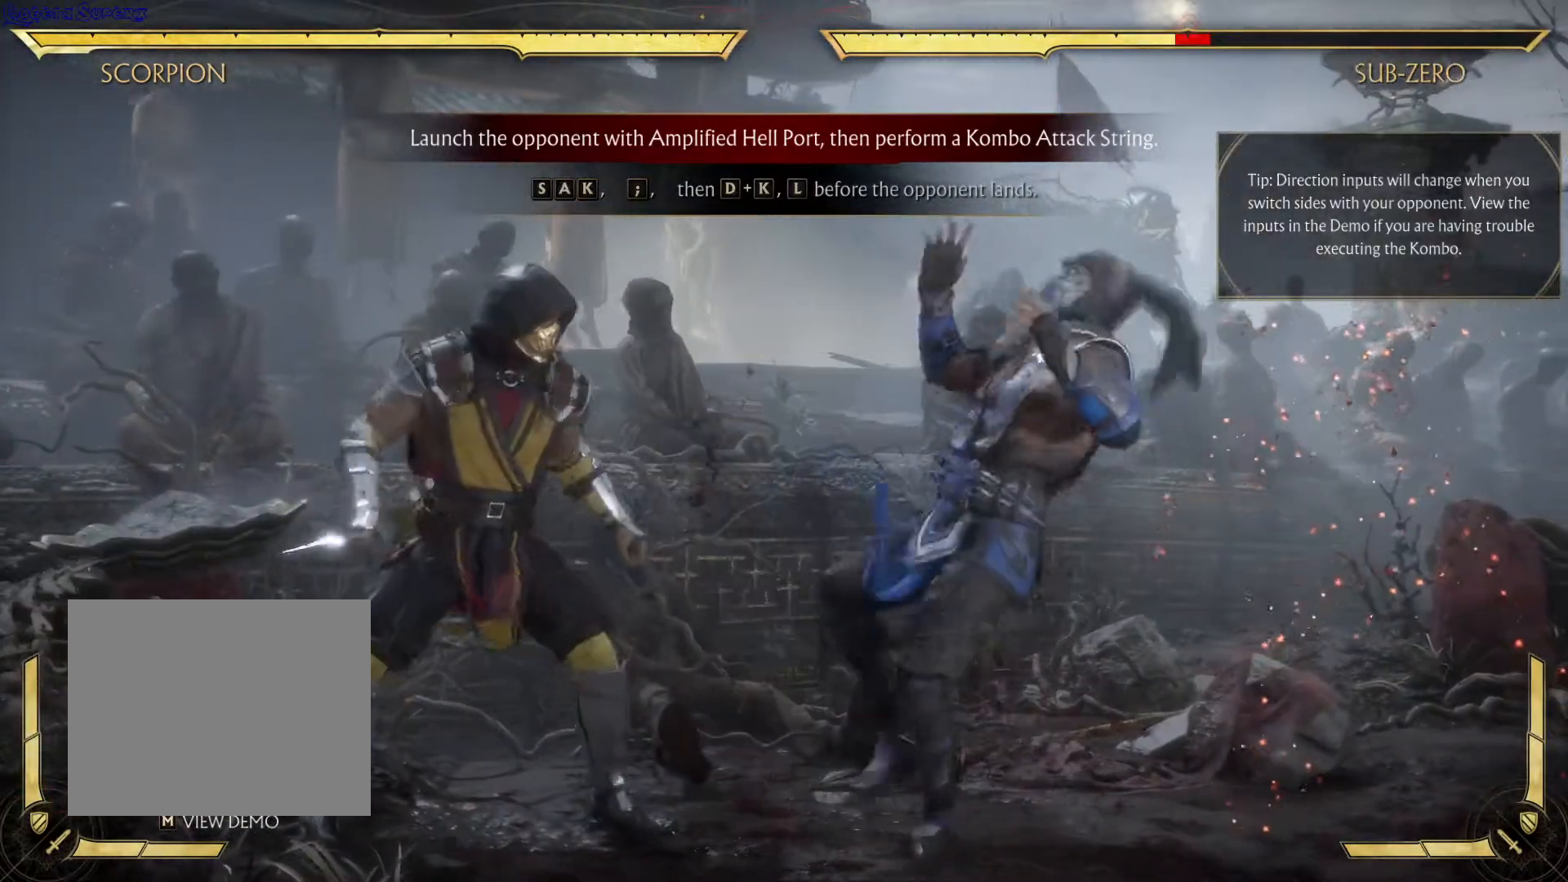
{"dt_ms": 500, "buttons": [], "left_stick": "center", "right_stick": "center", "events": []}
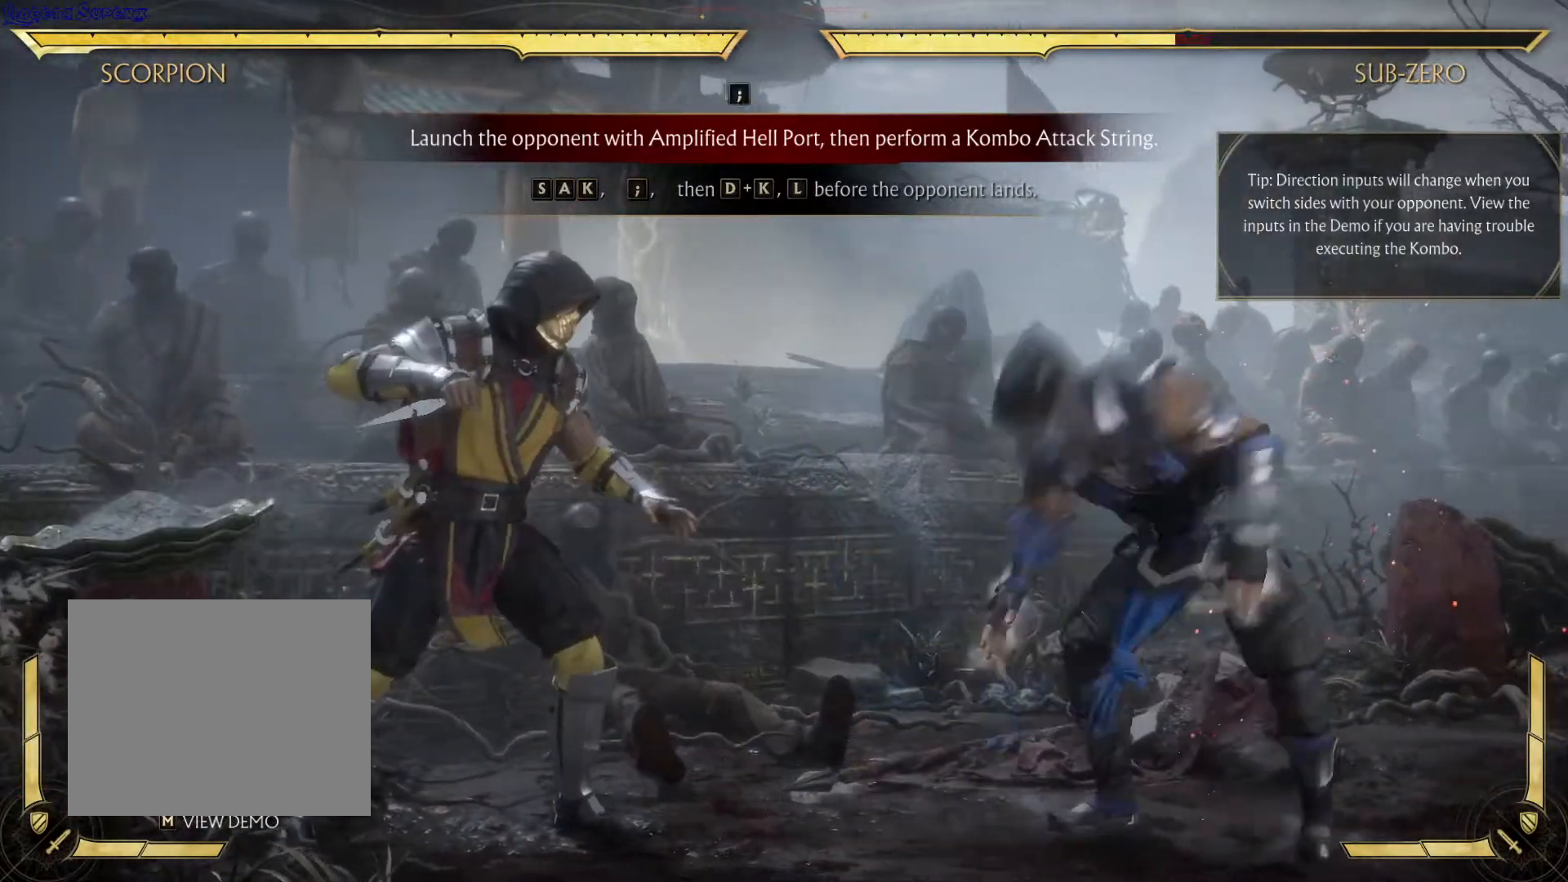
{"dt_ms": 500, "buttons": [], "left_stick": "center", "right_stick": "center", "events": []}